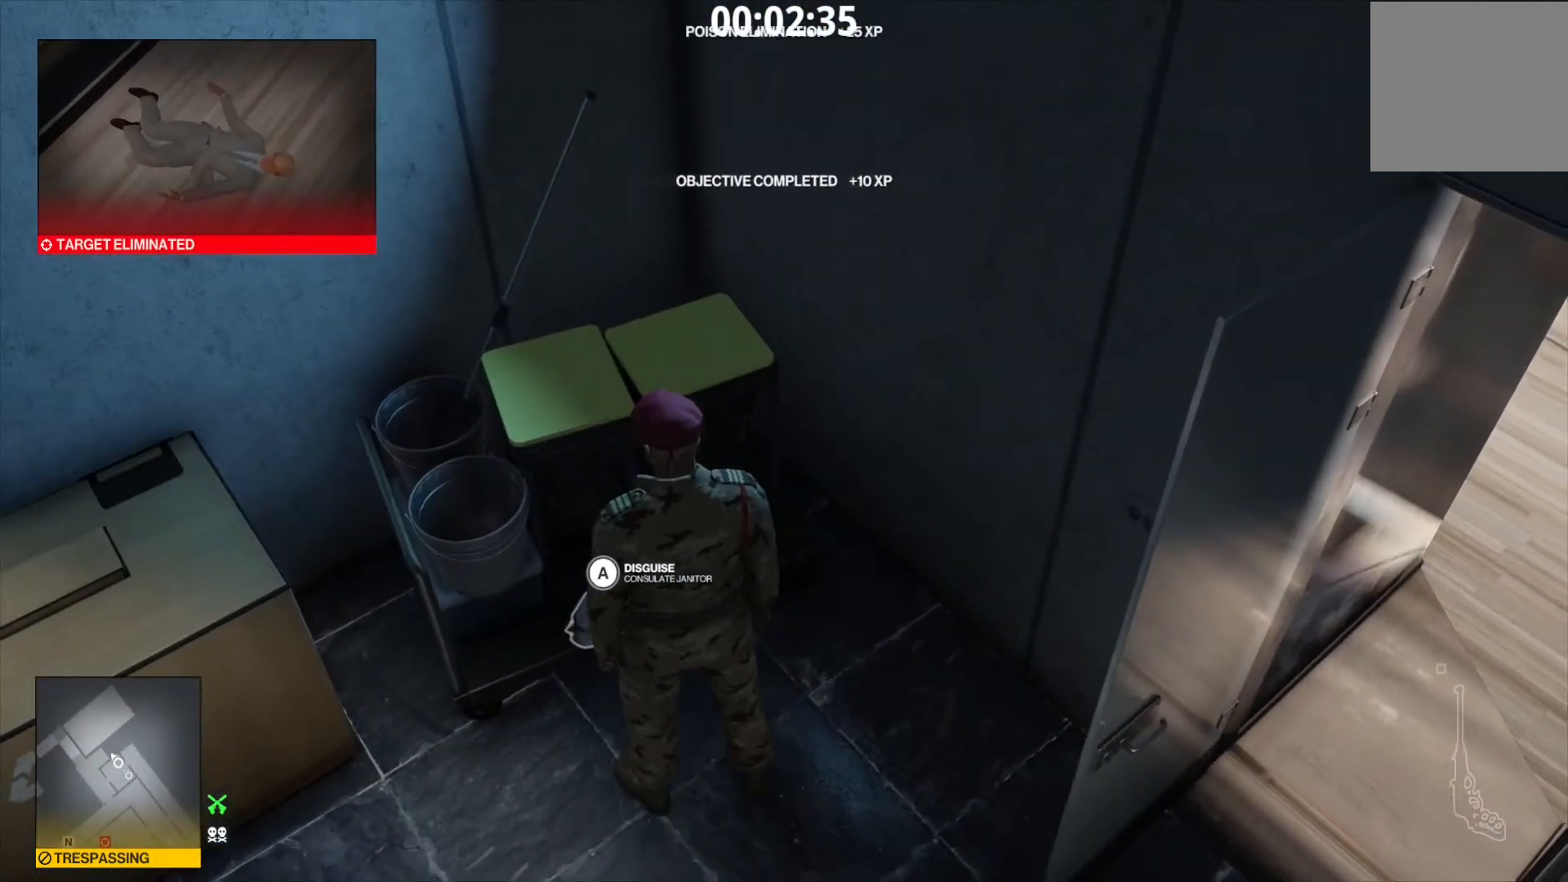
Gameplay with a controller (Xbox layout); each line is a JSON object with the inputs held at the frame after it (dt_ms = milliseconds from this image to that frame). "events" lists button and stick changes between this image and that frame as [ms after this image, input, new state], when the widget could be followed in between. Not read: L3 R3.
{"dt_ms": 520, "buttons": [], "left_stick": "center", "right_stick": "center", "events": []}
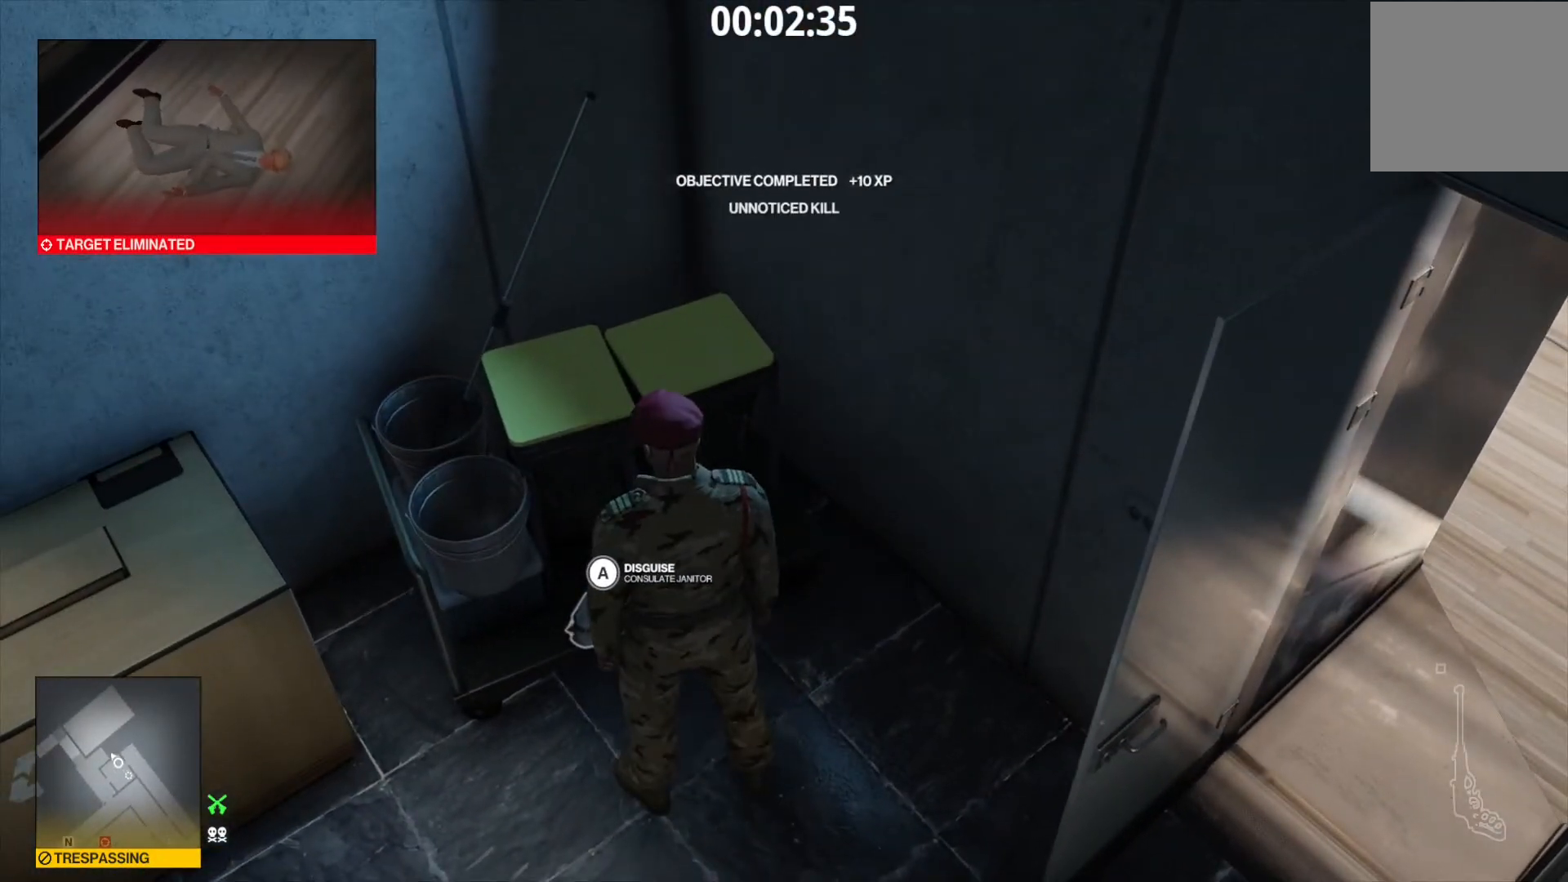
{"dt_ms": 480, "buttons": [], "left_stick": "center", "right_stick": "center", "events": []}
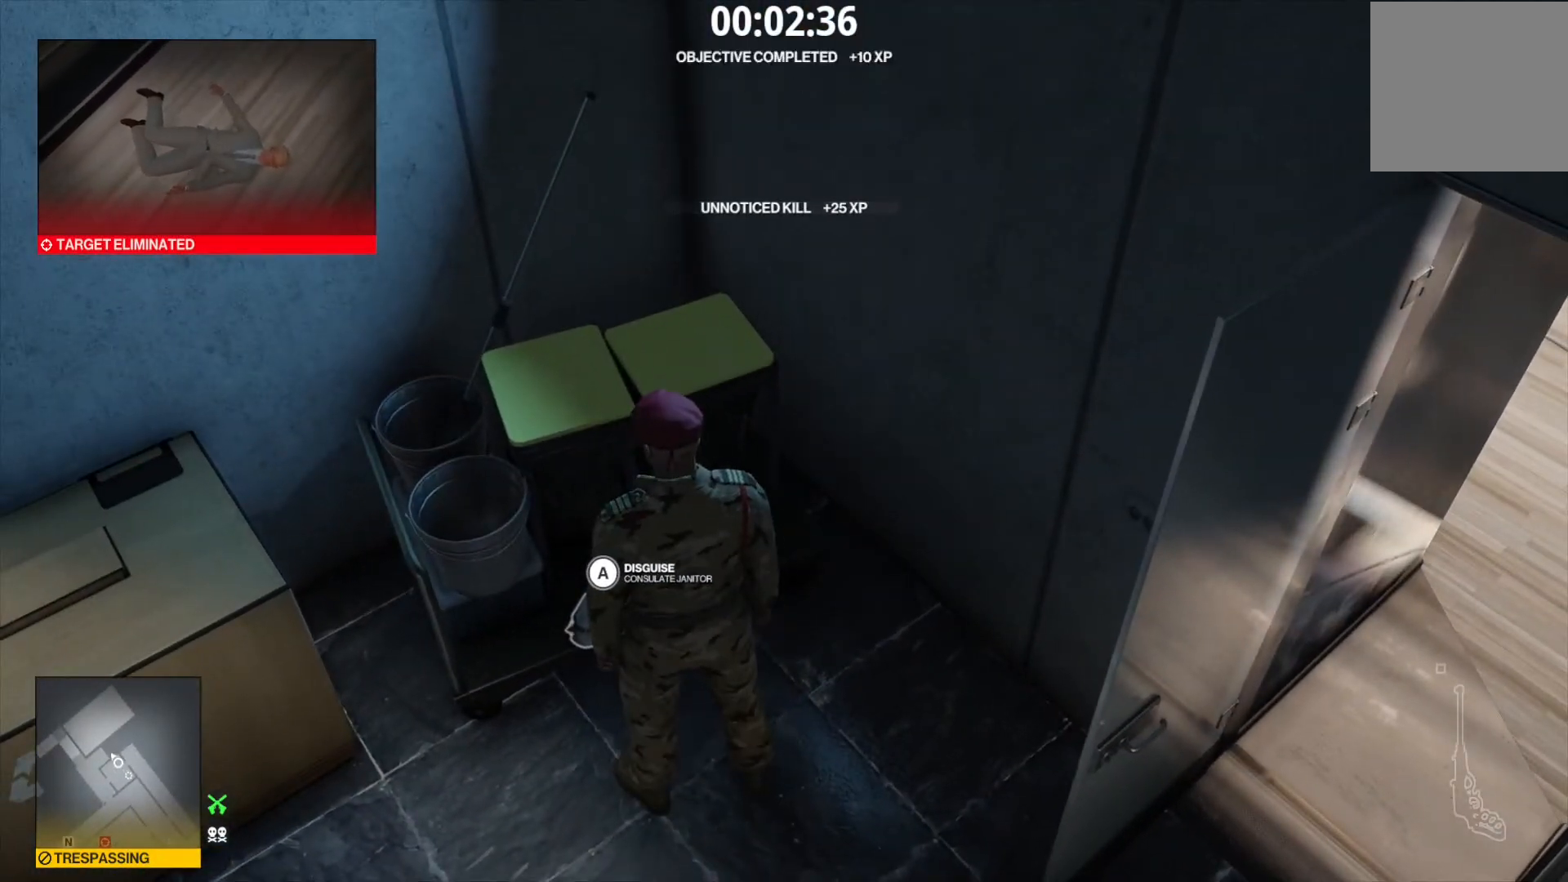
{"dt_ms": 520, "buttons": [], "left_stick": "center", "right_stick": "center", "events": []}
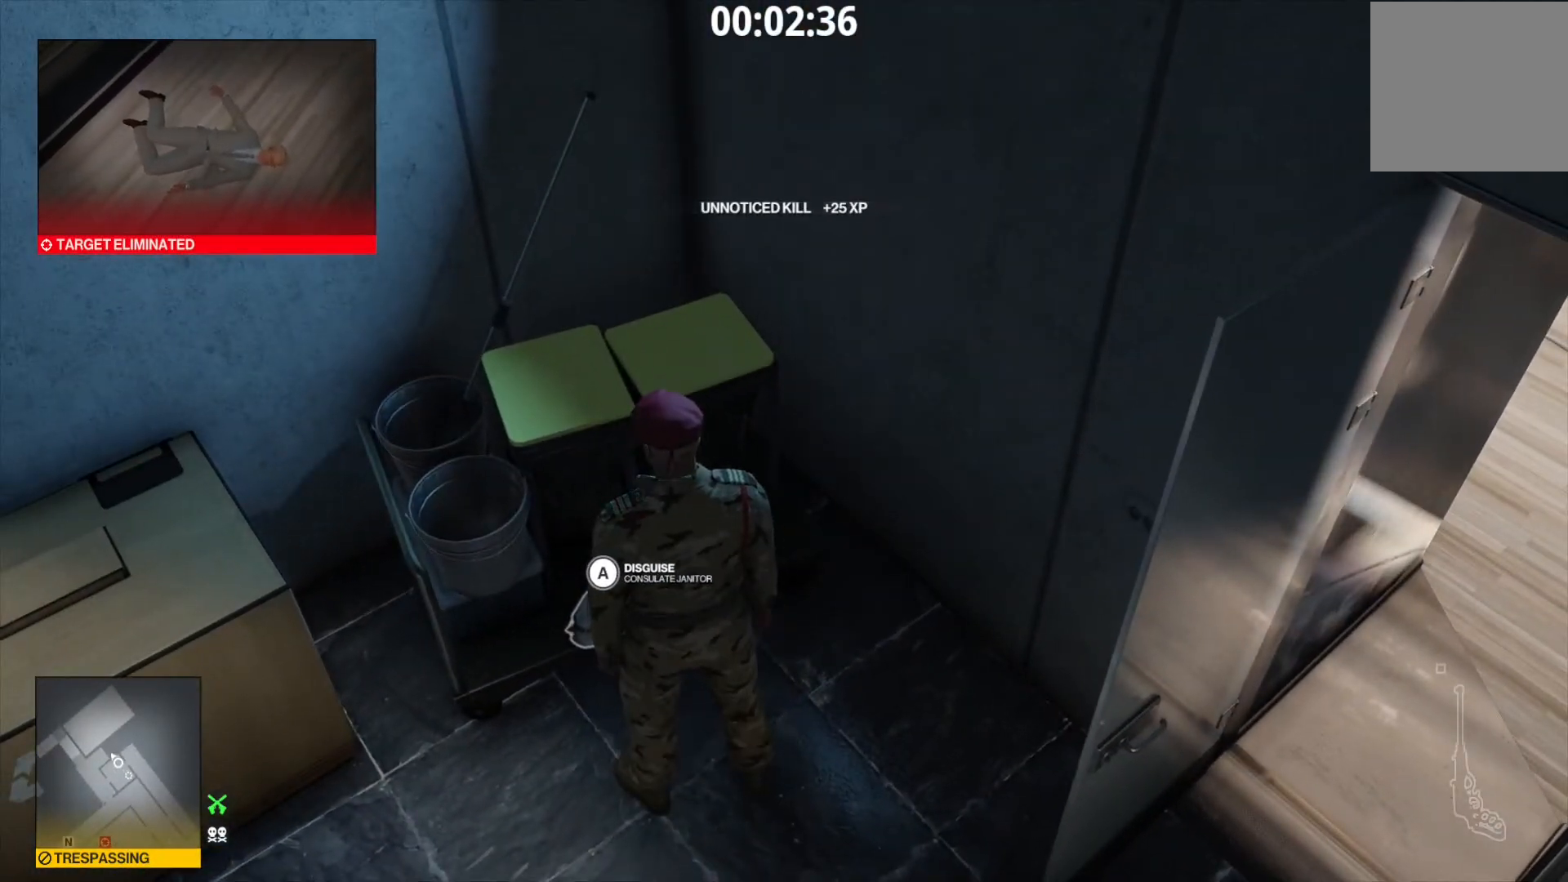
{"dt_ms": 480, "buttons": [], "left_stick": "center", "right_stick": "center", "events": []}
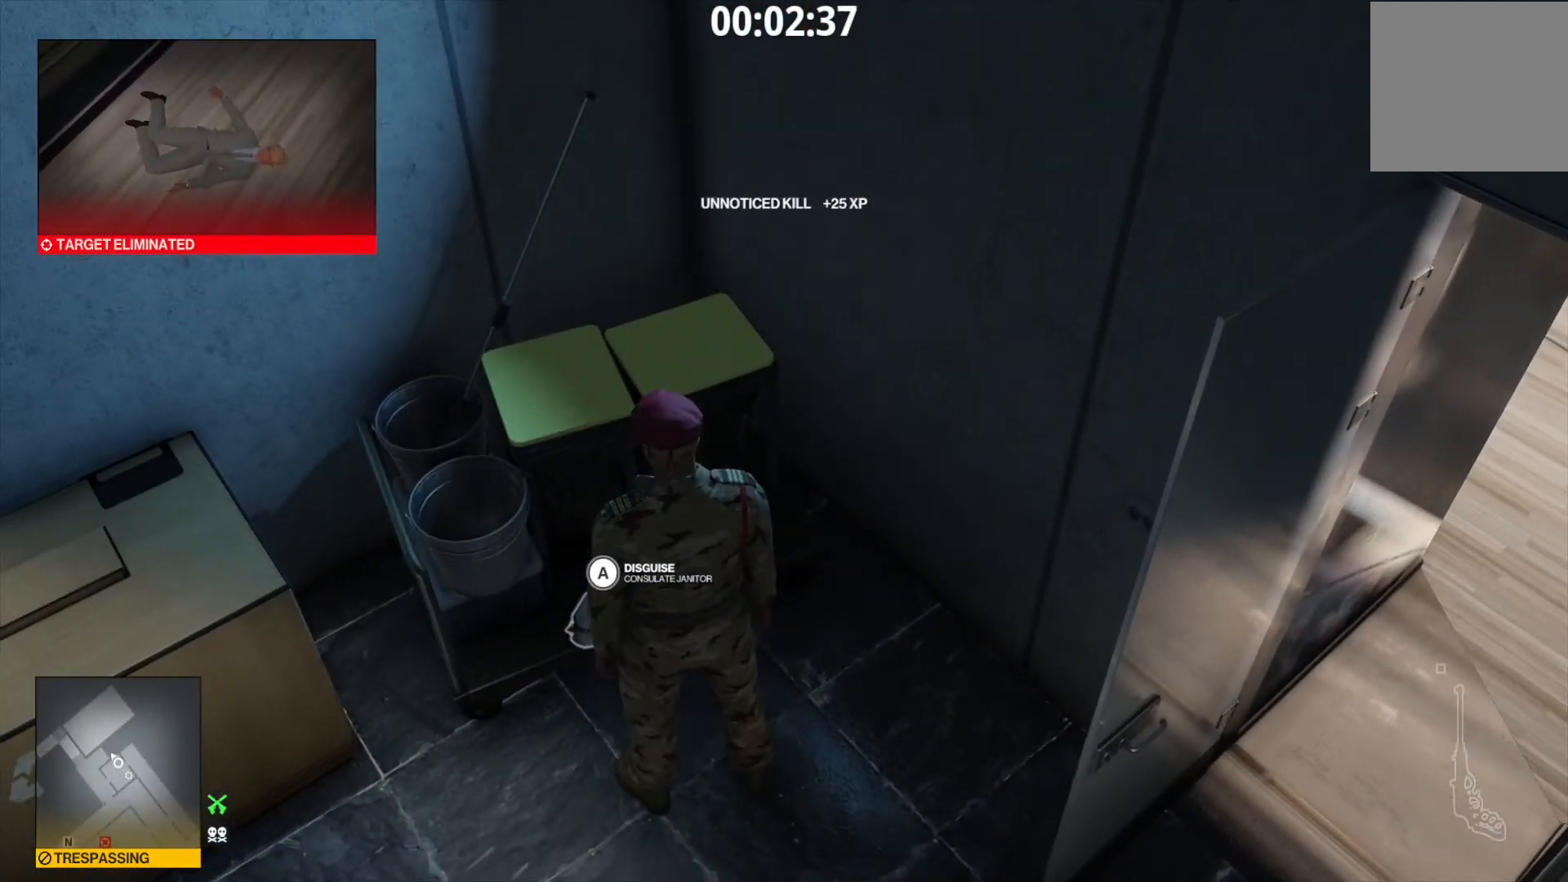
{"dt_ms": 520, "buttons": ["DPAD_RIGHT"], "left_stick": "center", "right_stick": "center", "events": [[520, "DPAD_RIGHT", "down"]]}
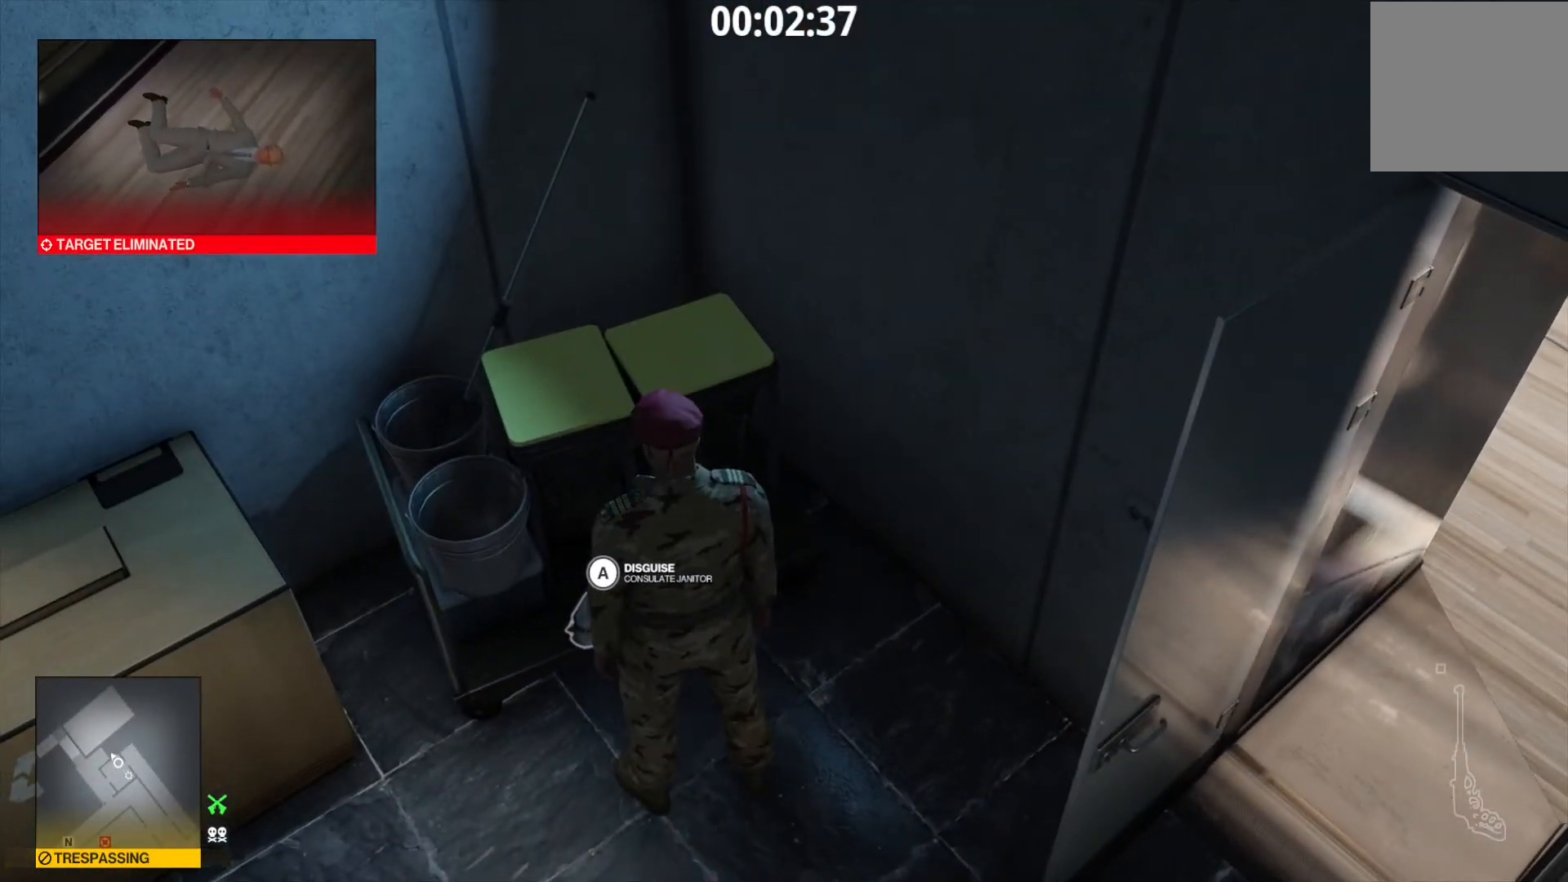
{"dt_ms": 480, "buttons": [], "left_stick": "center", "right_stick": "center", "events": [[80, "X", "down"], [120, "A", "down"], [120, "DPAD_RIGHT", "up"], [200, "X", "up"], [400, "A", "up"]]}
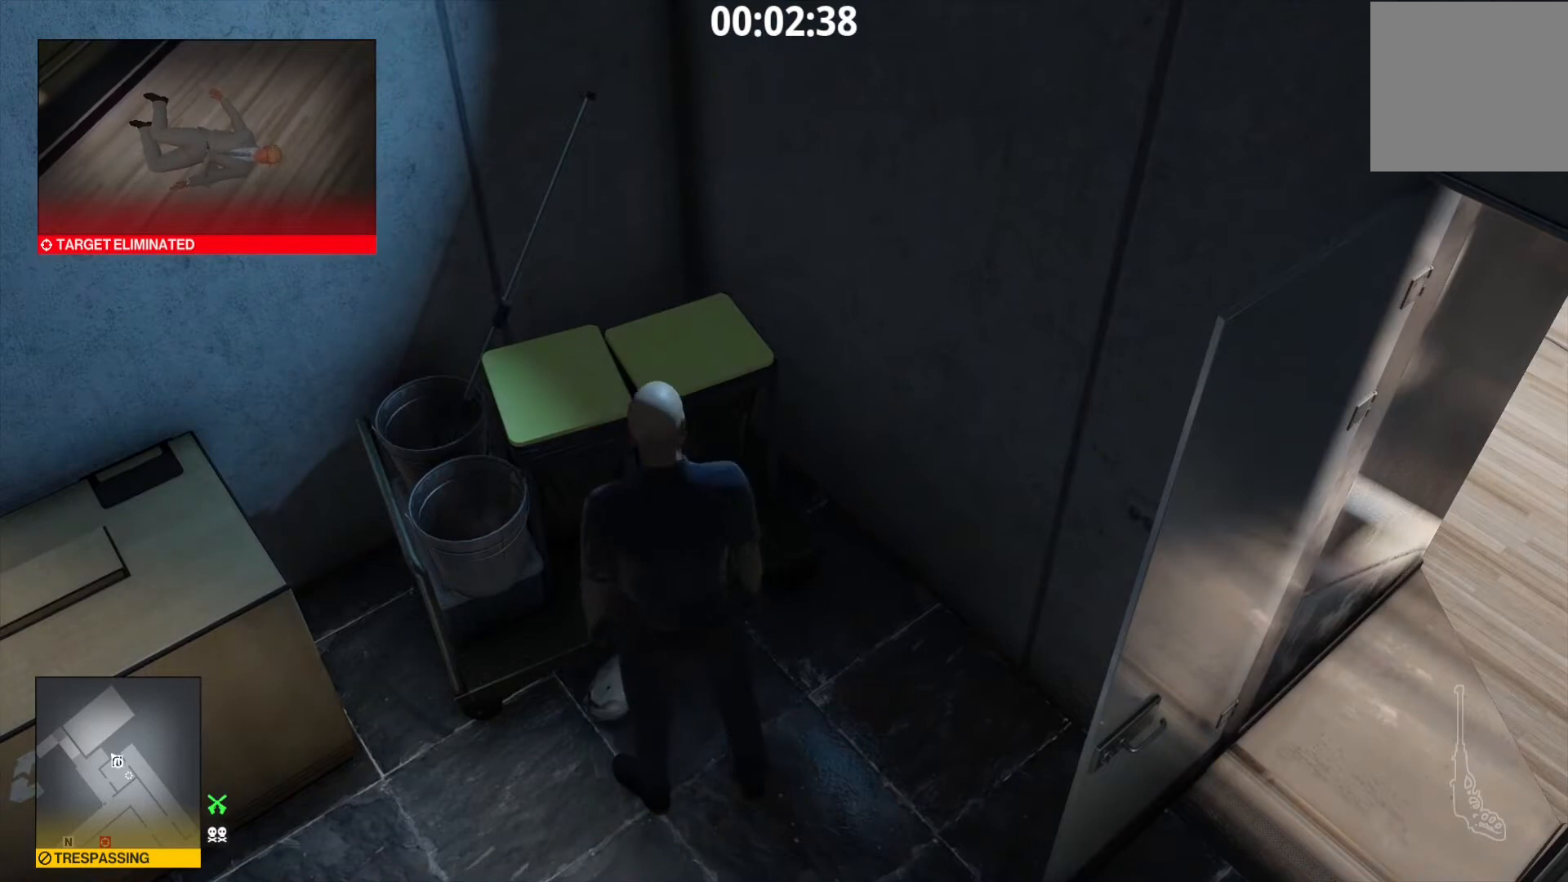
{"dt_ms": 520, "buttons": [], "left_stick": "center", "right_stick": "left", "events": [[160, "right_stick", "left"]]}
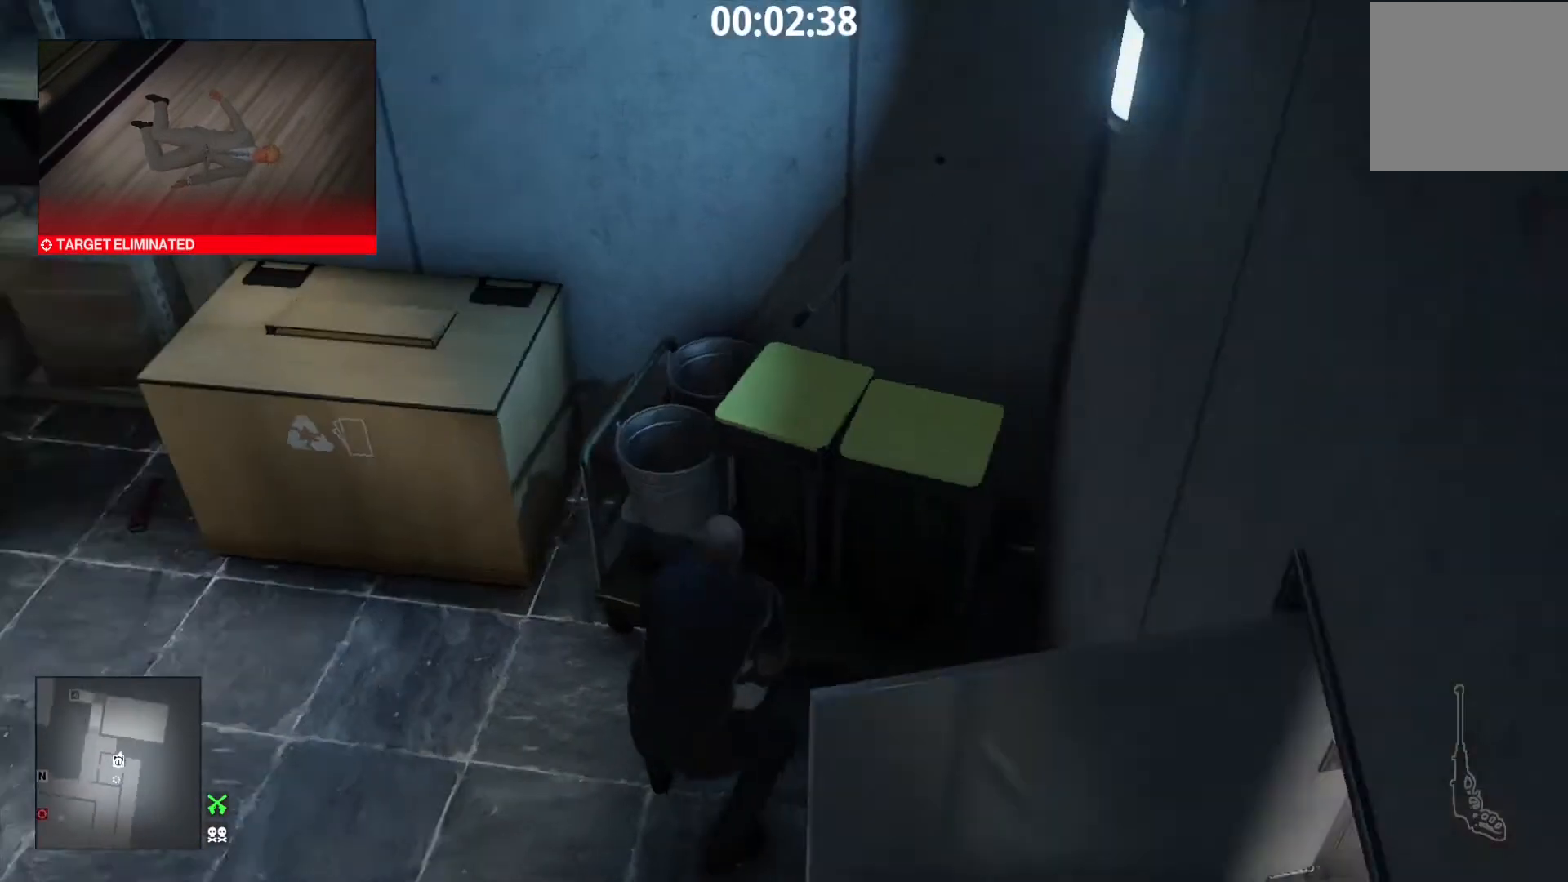
{"dt_ms": 480, "buttons": ["L1"], "left_stick": "up", "right_stick": "center", "events": [[80, "right_stick", "up-left"], [320, "L1", "down"], [320, "left_stick", "up"], [400, "right_stick", "center"]]}
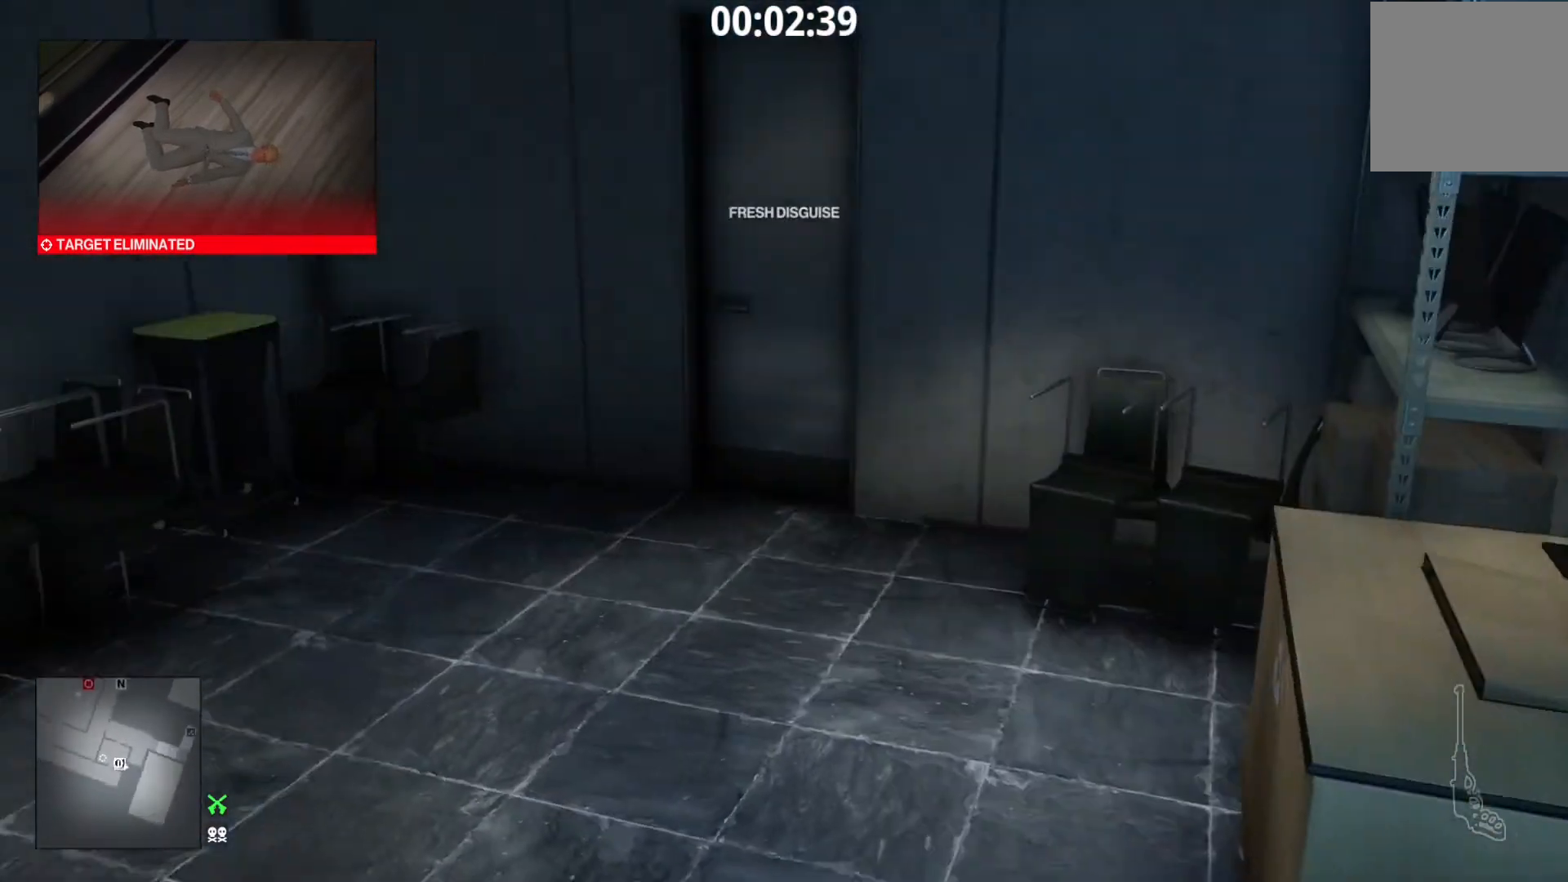
{"dt_ms": 520, "buttons": ["L1"], "left_stick": "up", "right_stick": "center", "events": []}
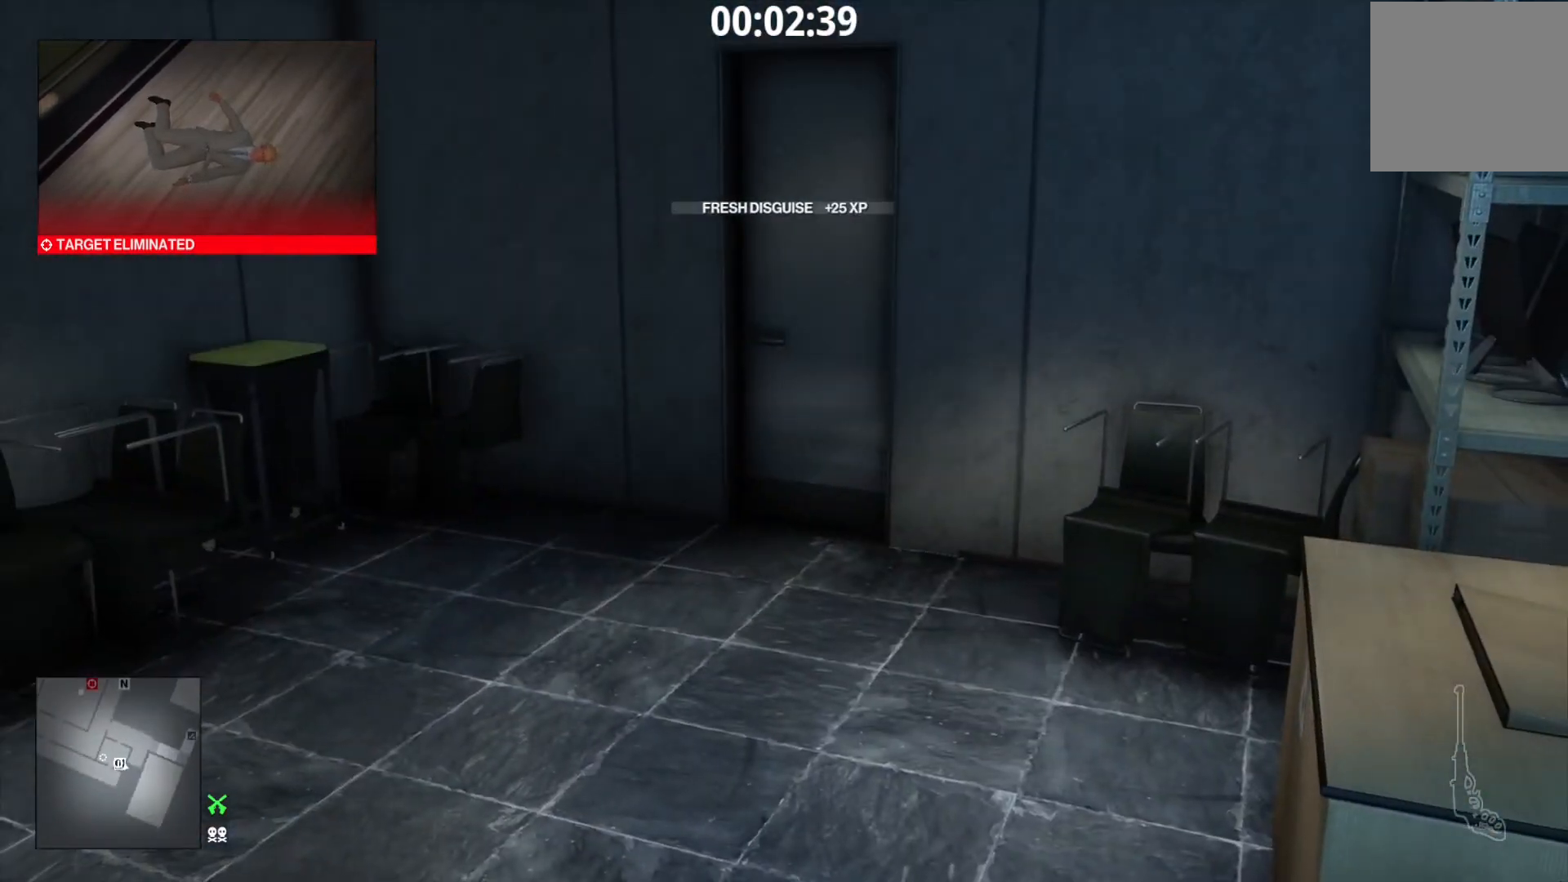
{"dt_ms": 480, "buttons": ["Y", "L1"], "left_stick": "up", "right_stick": "center", "events": [[480, "Y", "down"]]}
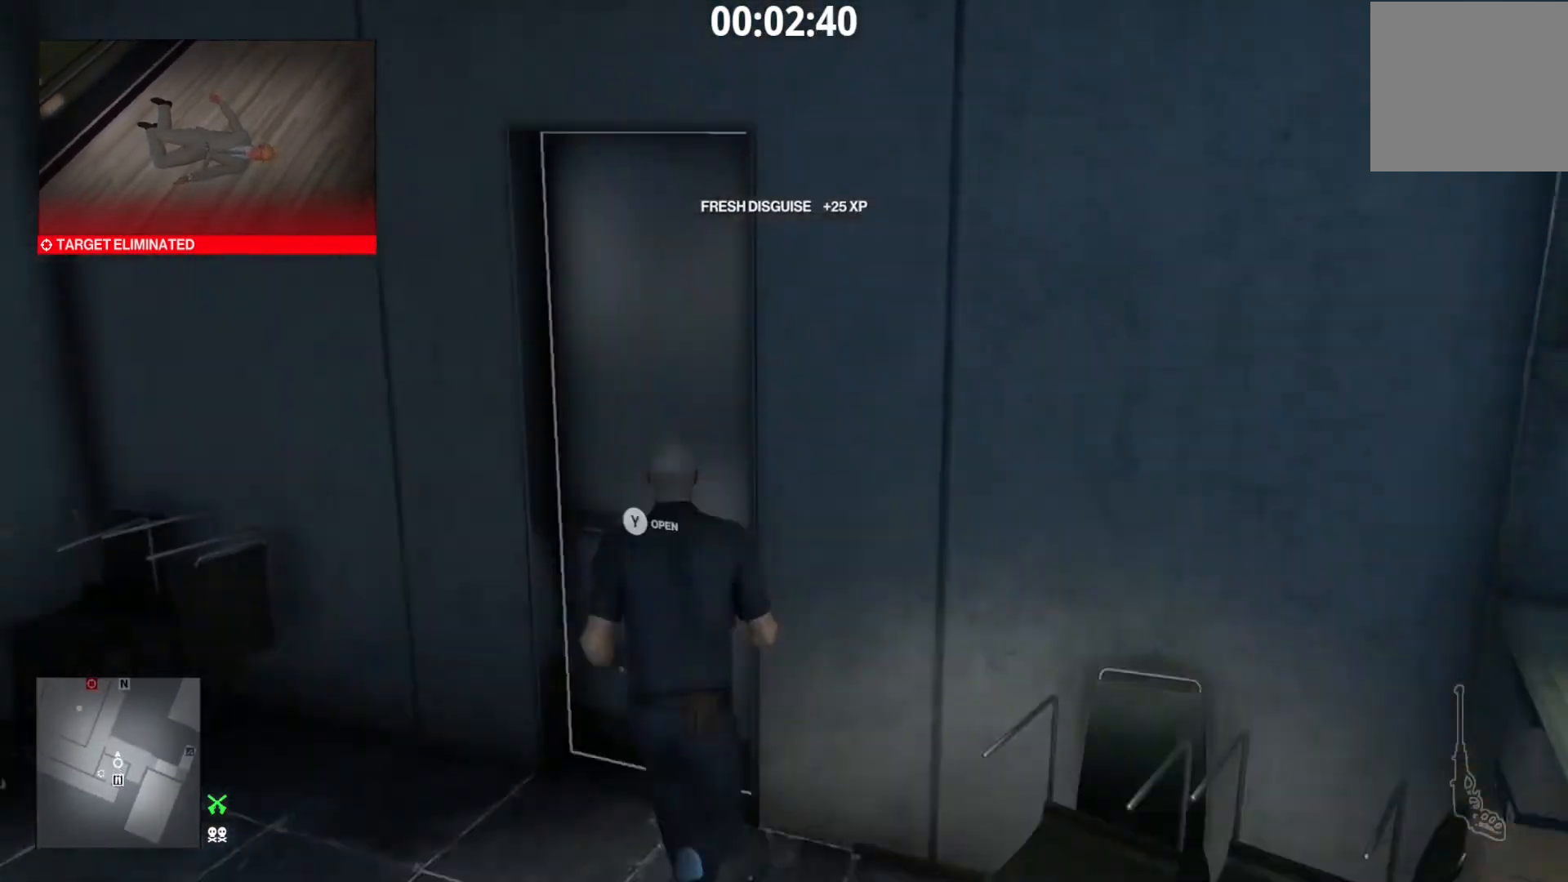
{"dt_ms": 520, "buttons": ["L1"], "left_stick": "up", "right_stick": "center", "events": [[80, "Y", "up"], [160, "right_stick", "left"], [200, "A", "down"], [240, "right_stick", "center"], [440, "right_stick", "left"], [480, "A", "up"], [520, "right_stick", "center"]]}
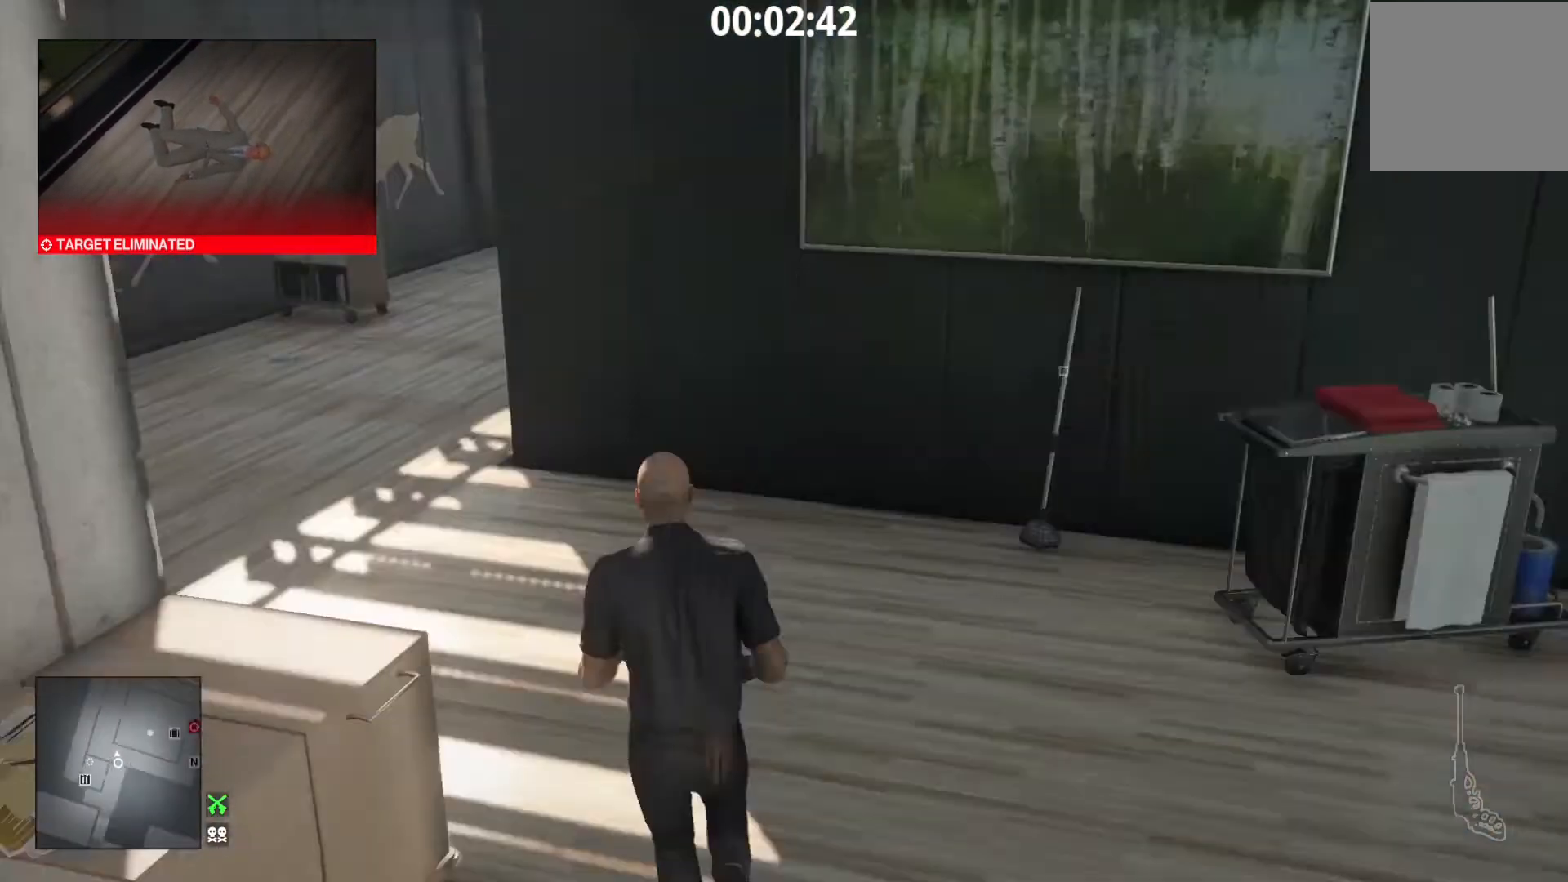
{"dt_ms": 480, "buttons": ["L1"], "left_stick": "up", "right_stick": "right", "events": [[120, "right_stick", "left"], [200, "right_stick", "center"], [320, "right_stick", "right"]]}
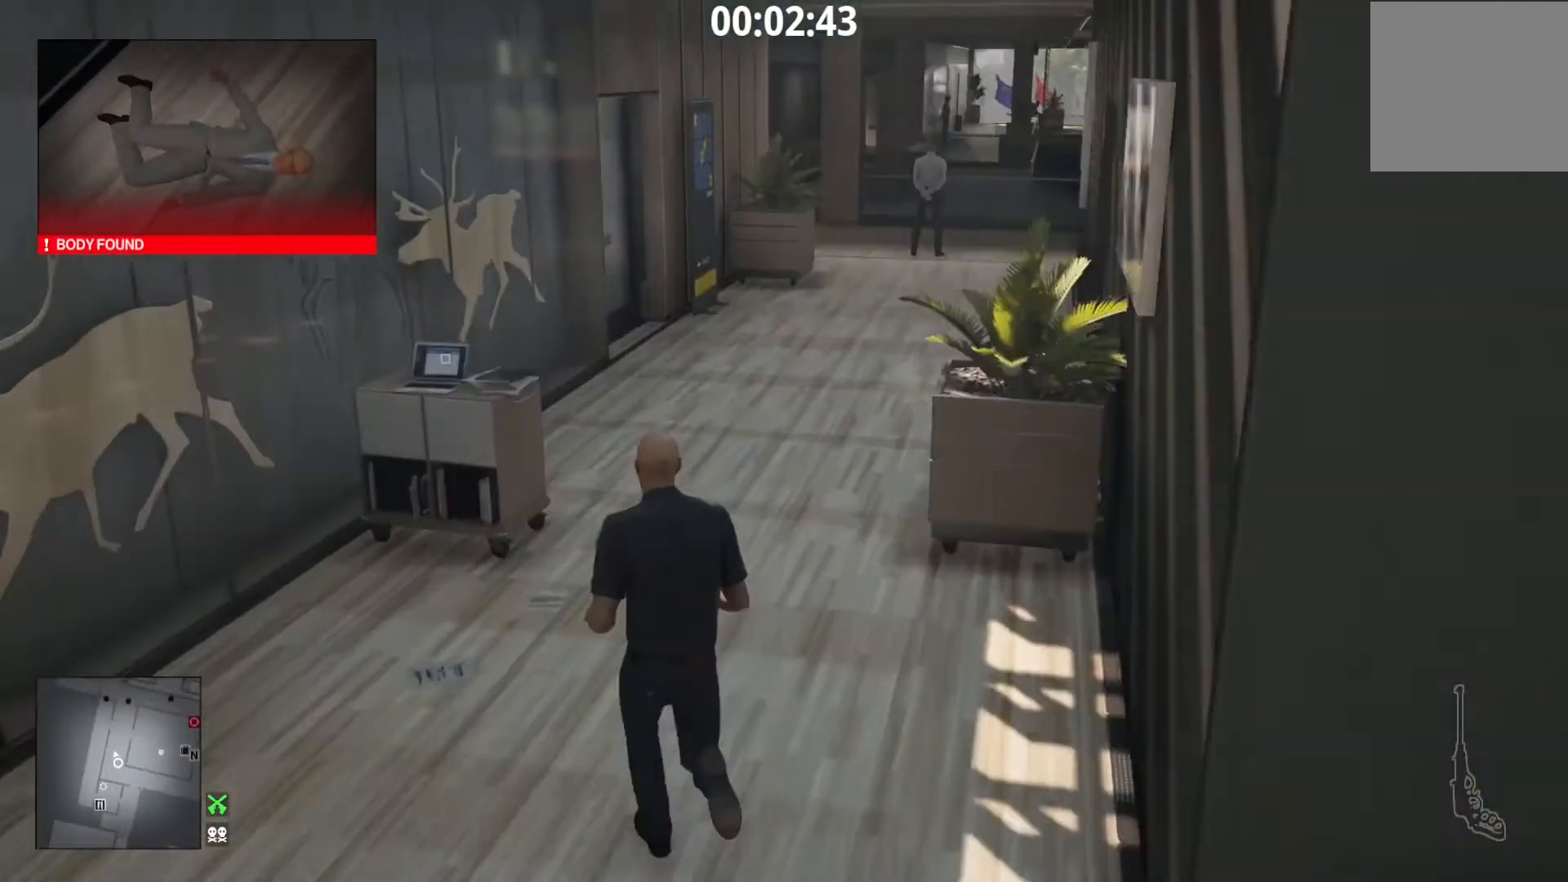
{"dt_ms": 520, "buttons": ["L1"], "left_stick": "up", "right_stick": "center", "events": [[120, "right_stick", "center"]]}
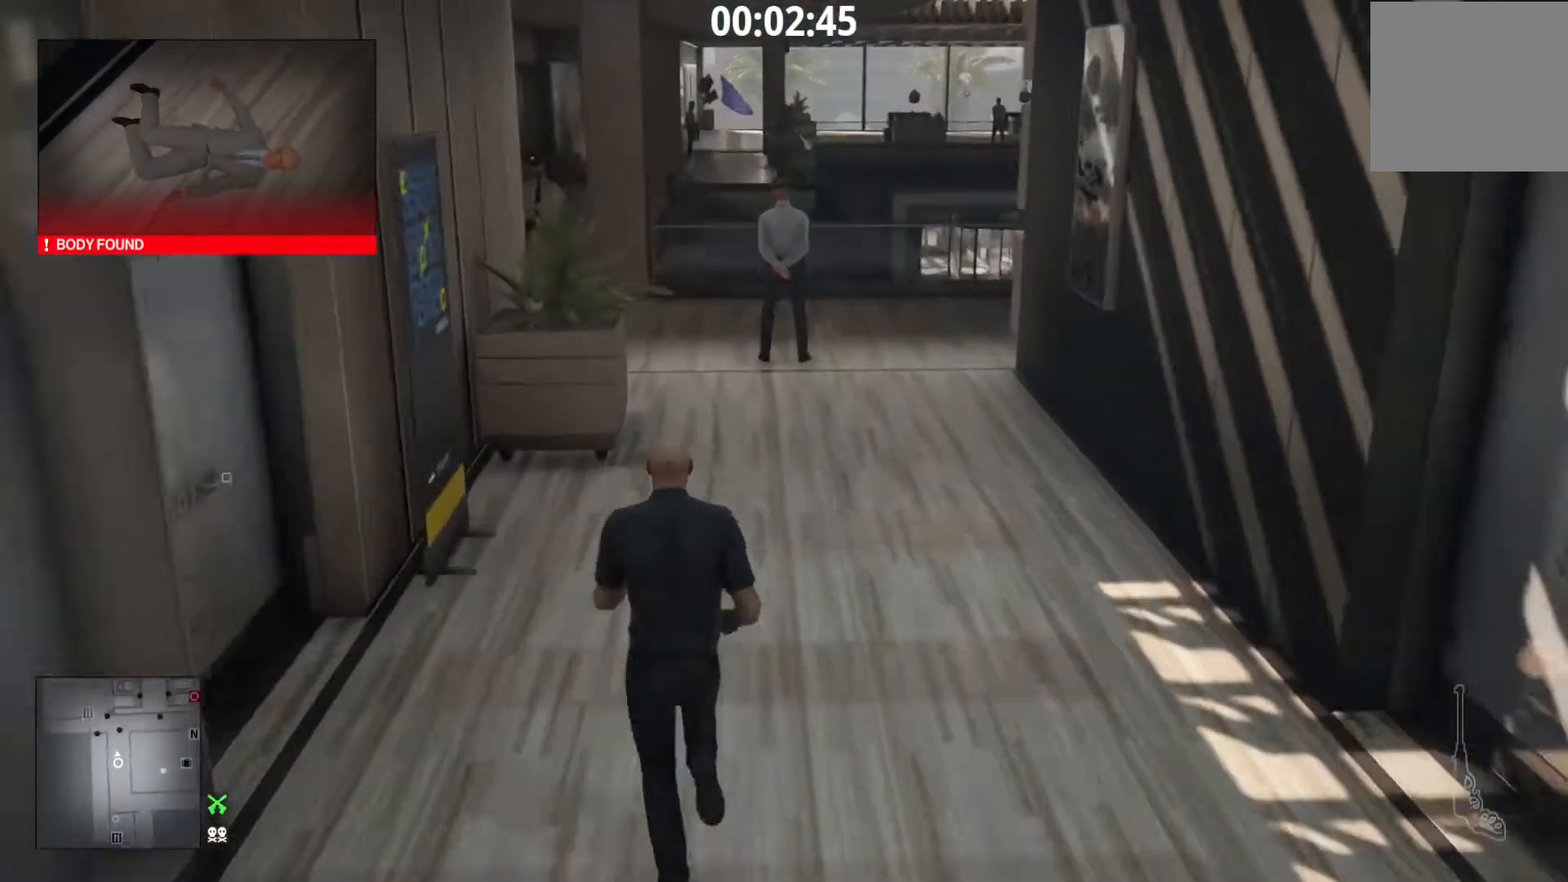
{"dt_ms": 480, "buttons": ["L1"], "left_stick": "up-left", "right_stick": "center", "events": [[480, "left_stick", "up-left"]]}
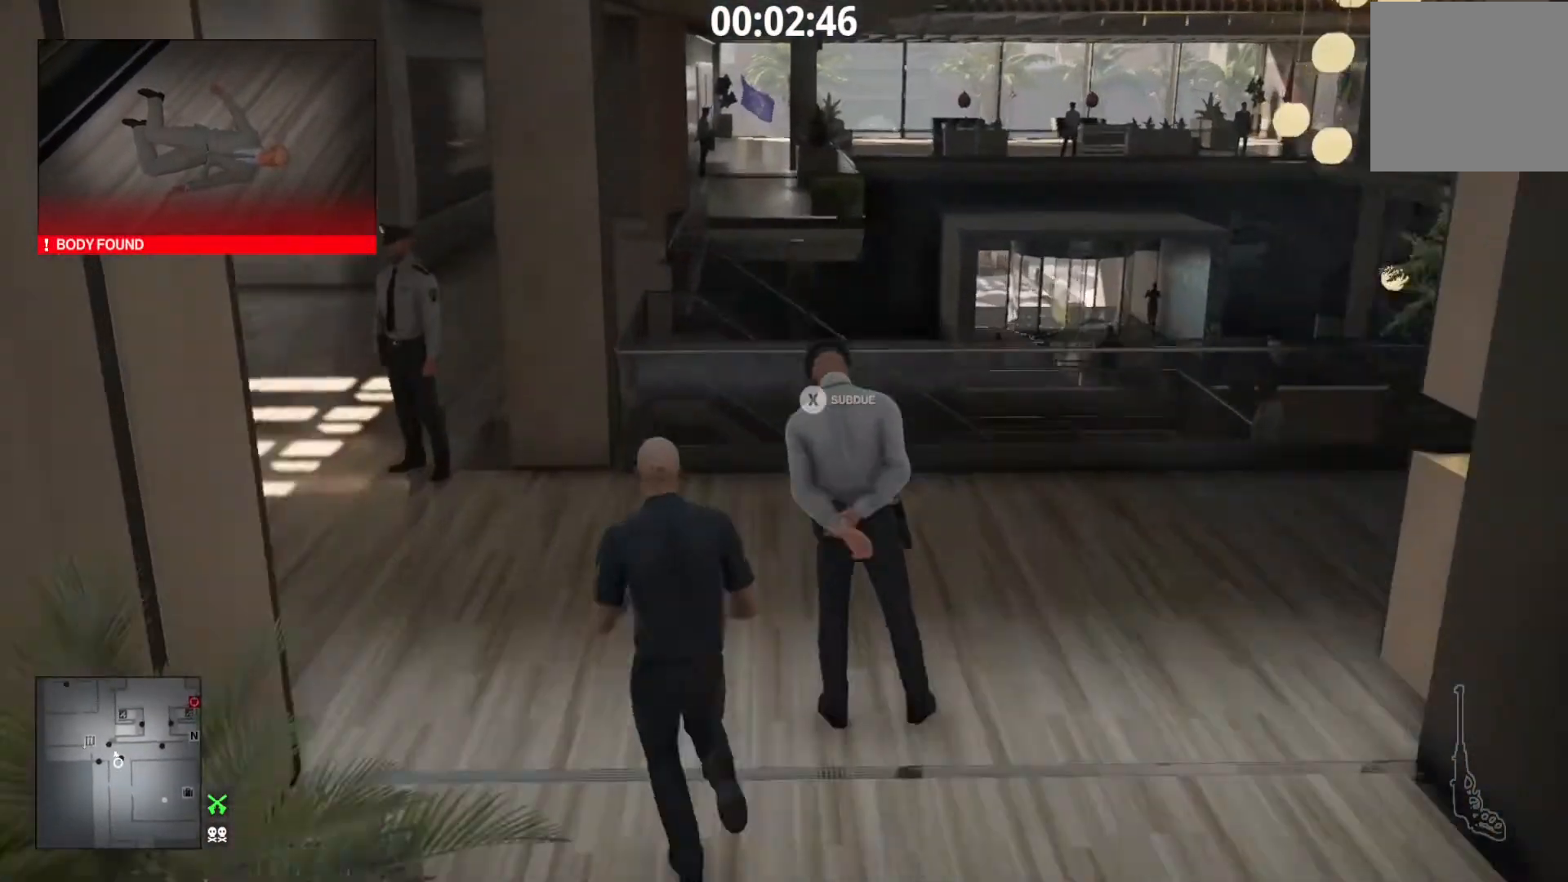
{"dt_ms": 520, "buttons": ["L1"], "left_stick": "up", "right_stick": "right"}
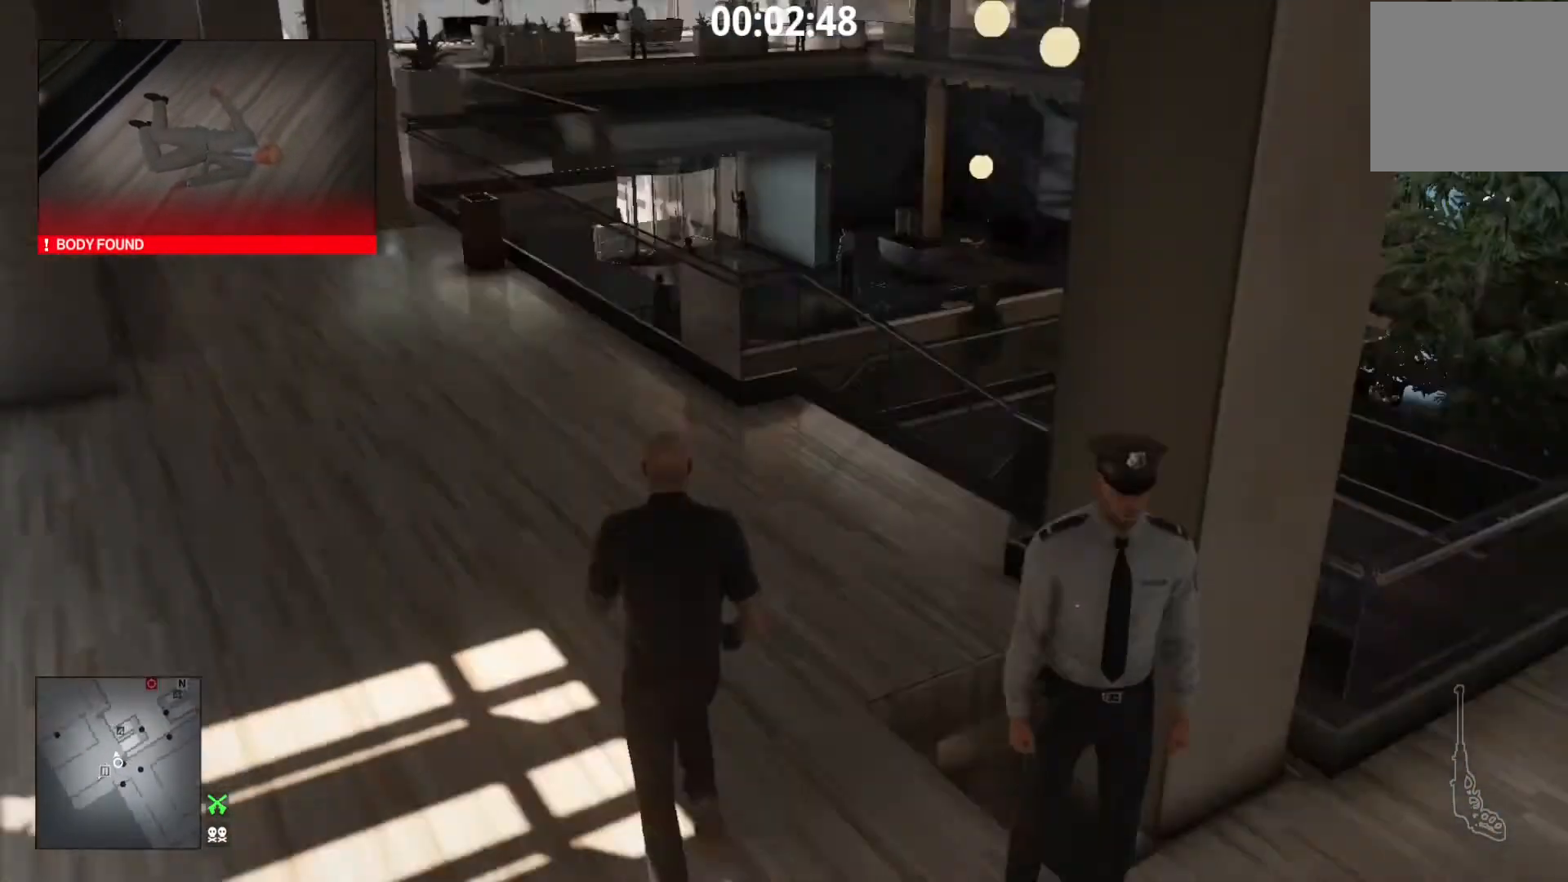
{"dt_ms": 480, "buttons": ["L1"], "left_stick": "up", "right_stick": "center", "events": [[80, "right_stick", "center"]]}
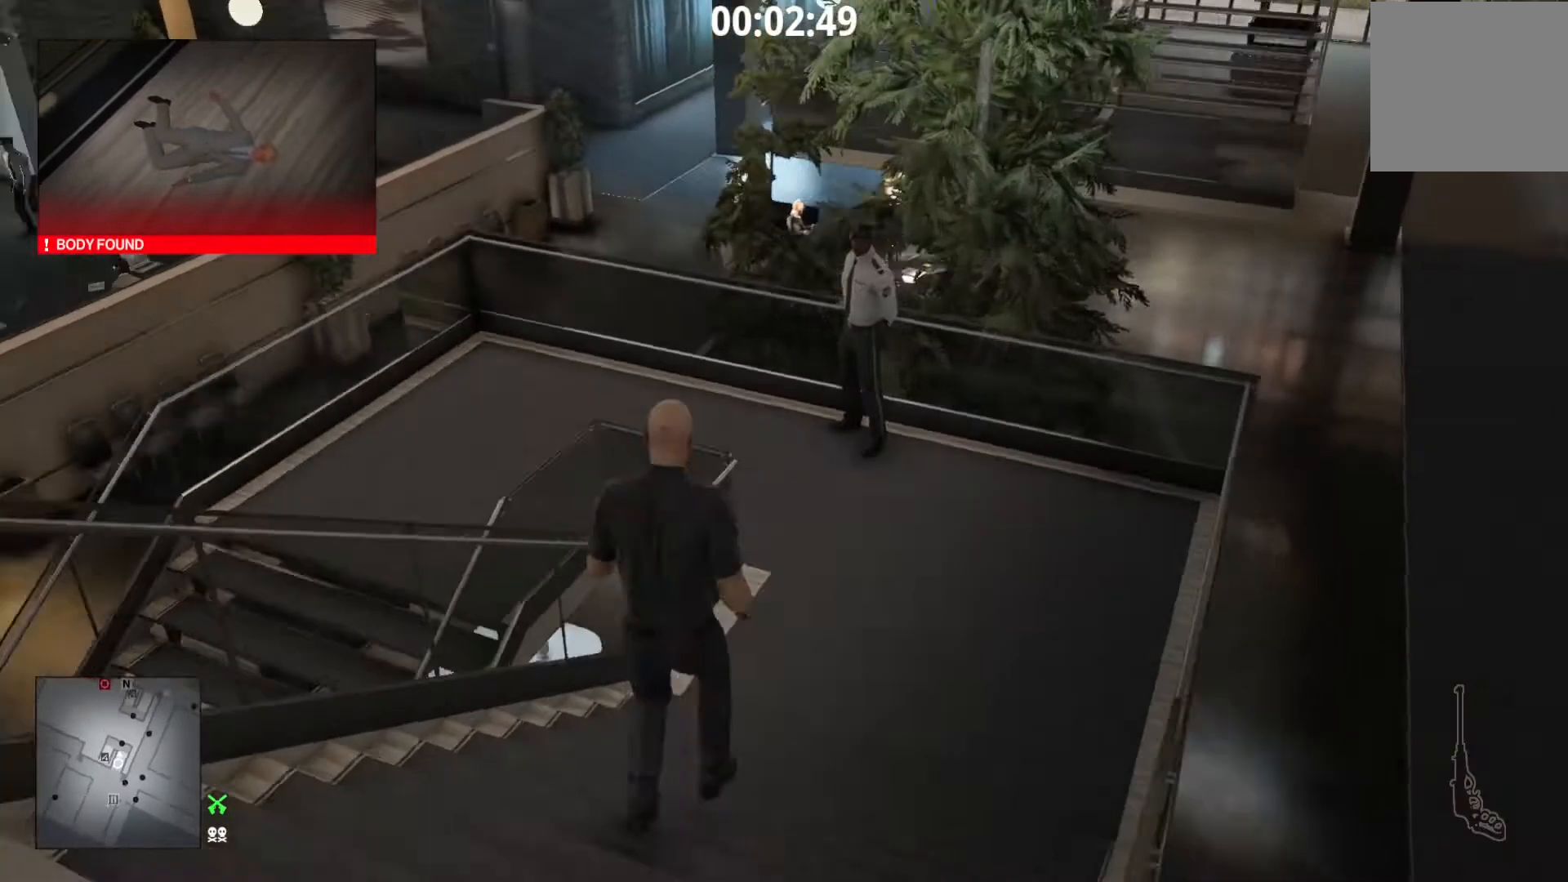
{"dt_ms": 1000, "buttons": ["L1"], "left_stick": "up", "right_stick": "center"}
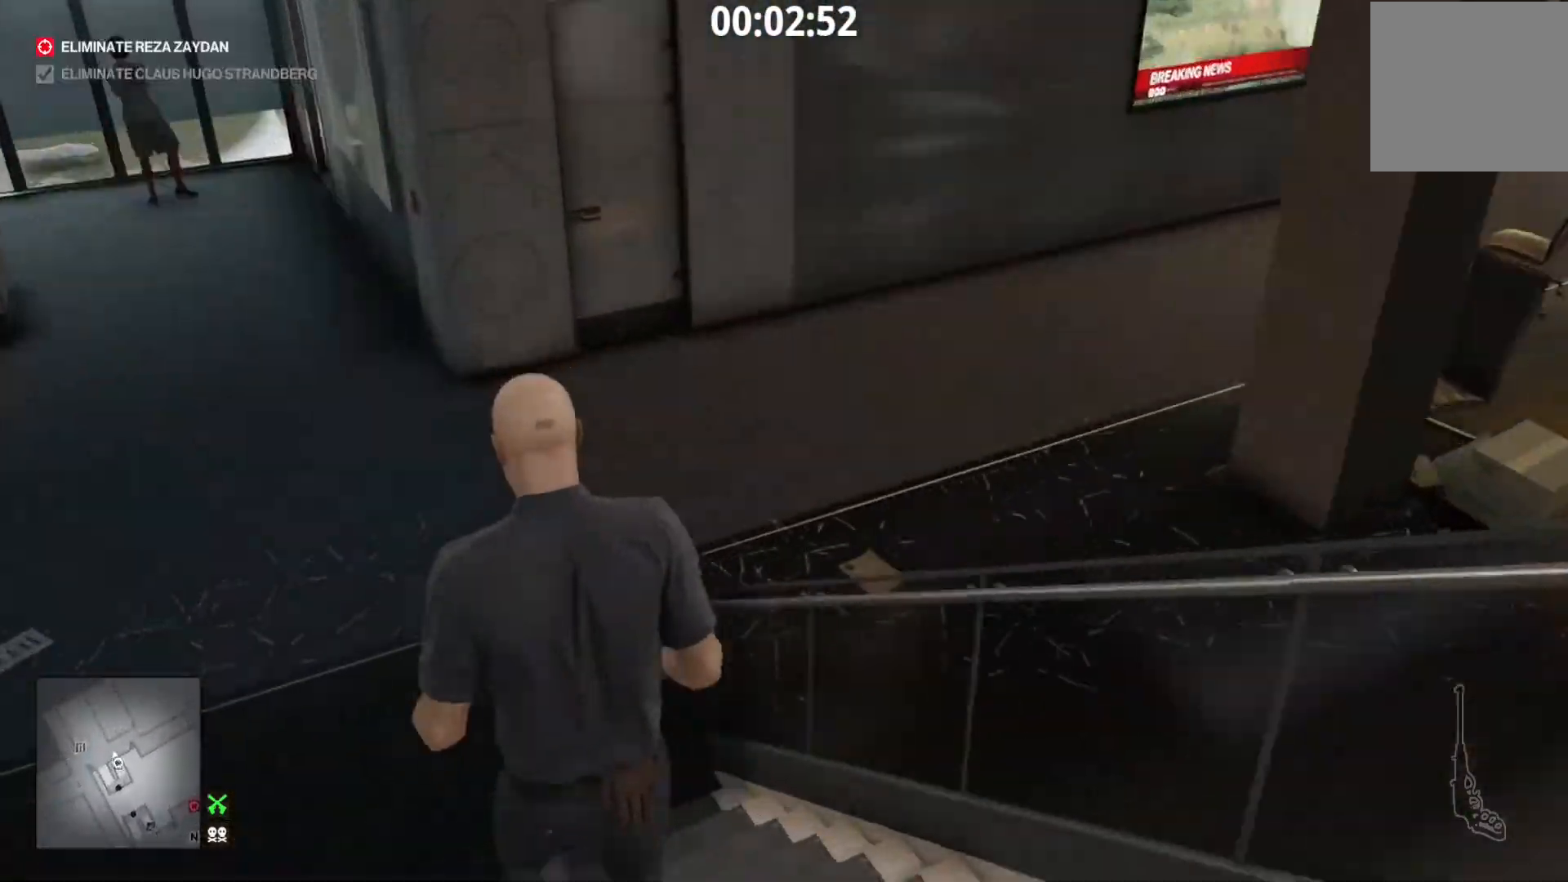
{"dt_ms": 1000, "buttons": ["L1"], "left_stick": "up", "right_stick": "center"}
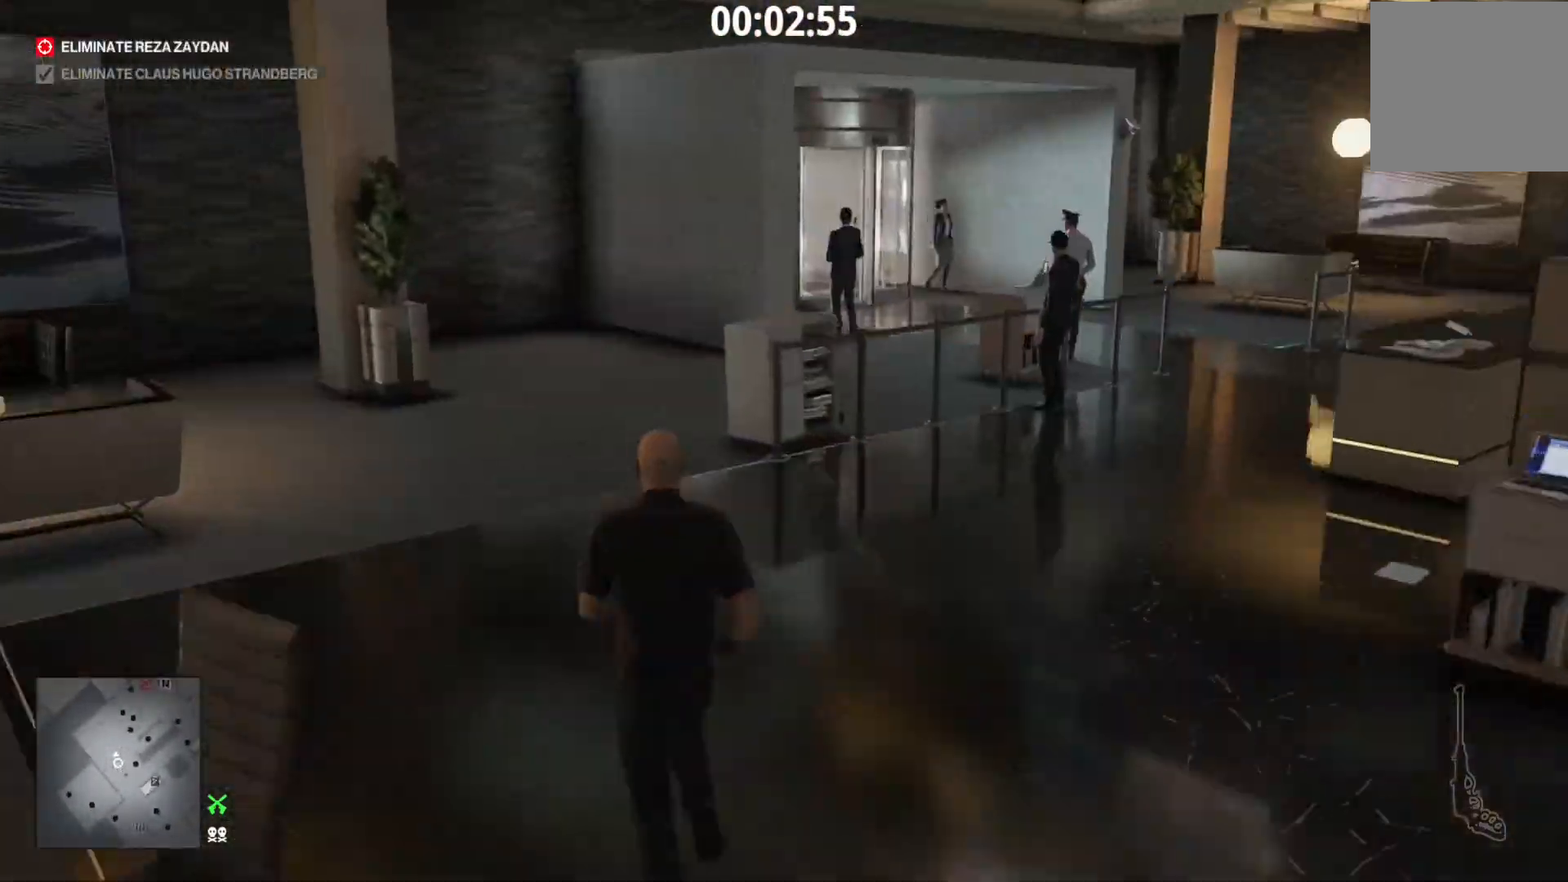
{"dt_ms": 520, "buttons": ["L1"], "left_stick": "up-right", "right_stick": "center", "events": [[440, "left_stick", "up-right"]]}
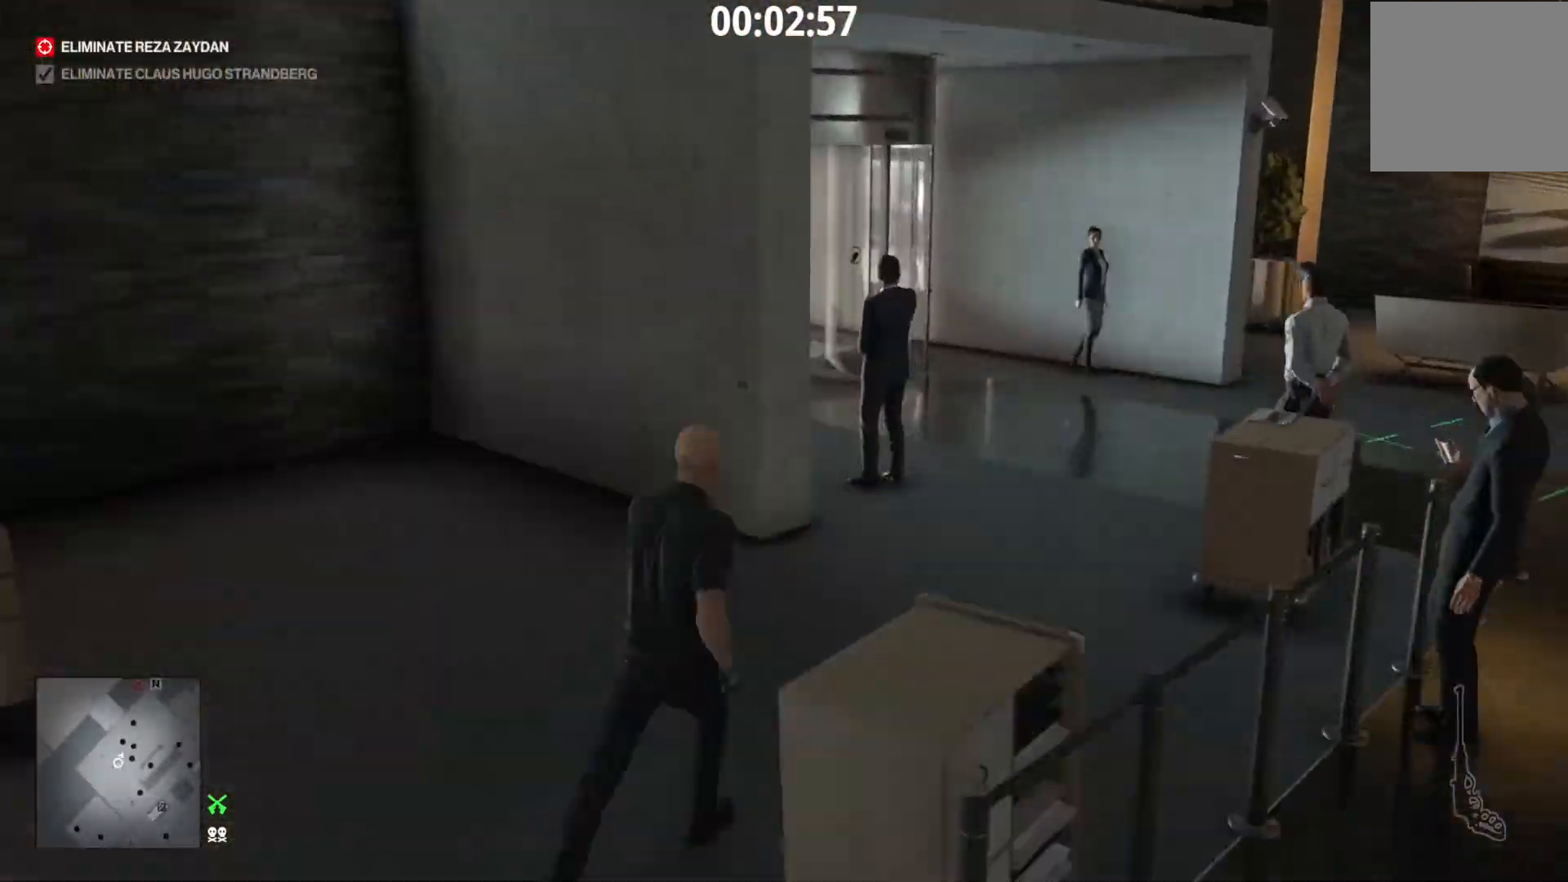
{"dt_ms": 480, "buttons": ["L1"], "left_stick": "up", "right_stick": "left", "events": [[200, "left_stick", "up"], [360, "right_stick", "left"]]}
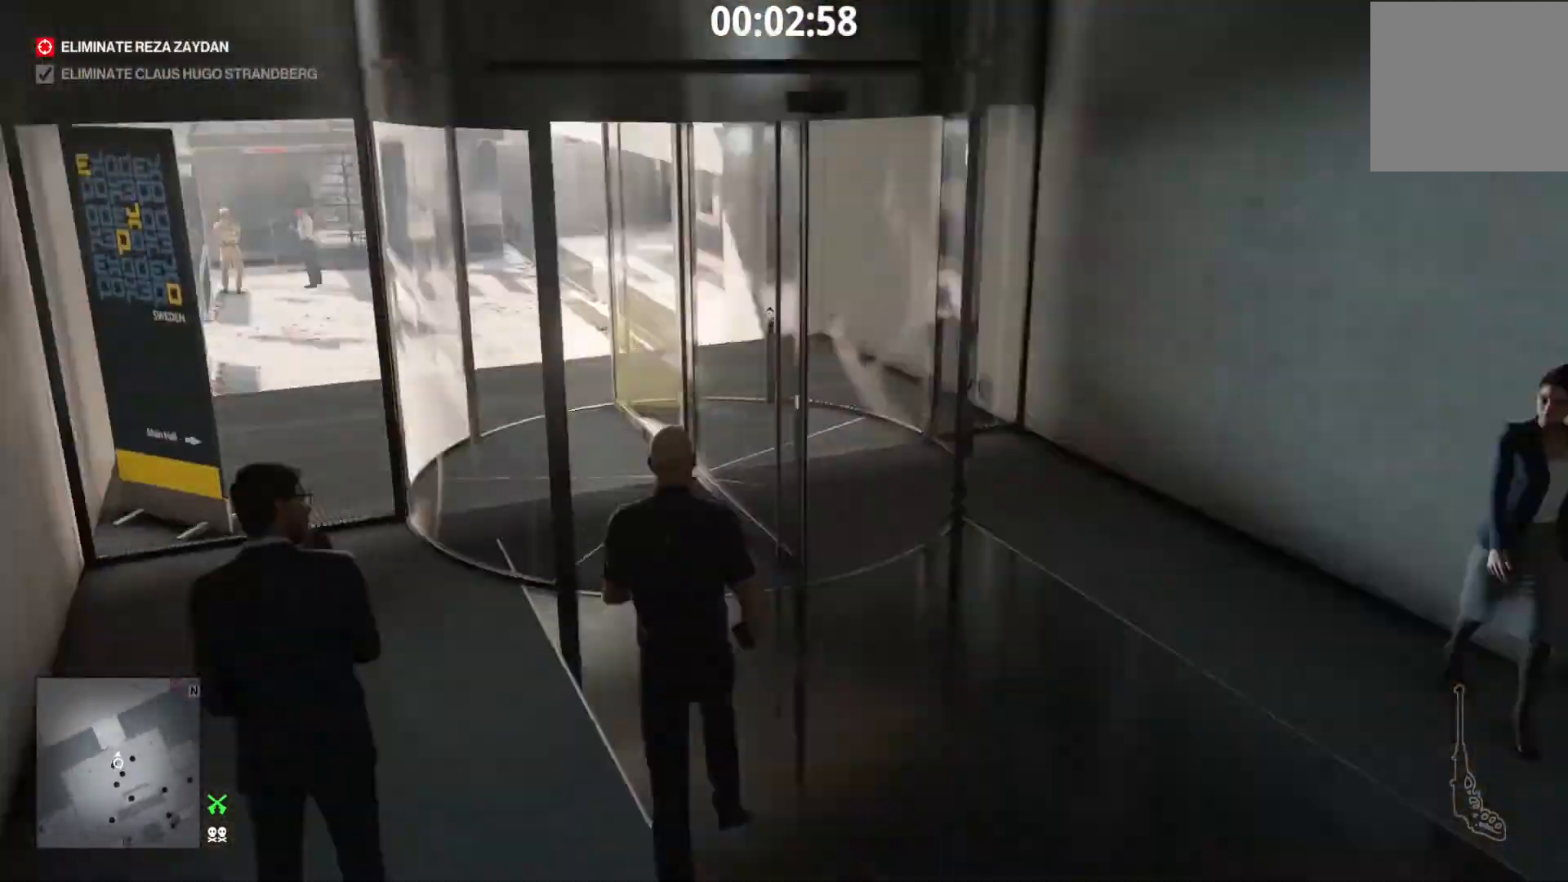
{"dt_ms": 520, "buttons": ["L1"], "left_stick": "up", "right_stick": "center", "events": [[40, "right_stick", "center"], [120, "right_stick", "left"], [200, "right_stick", "center"]]}
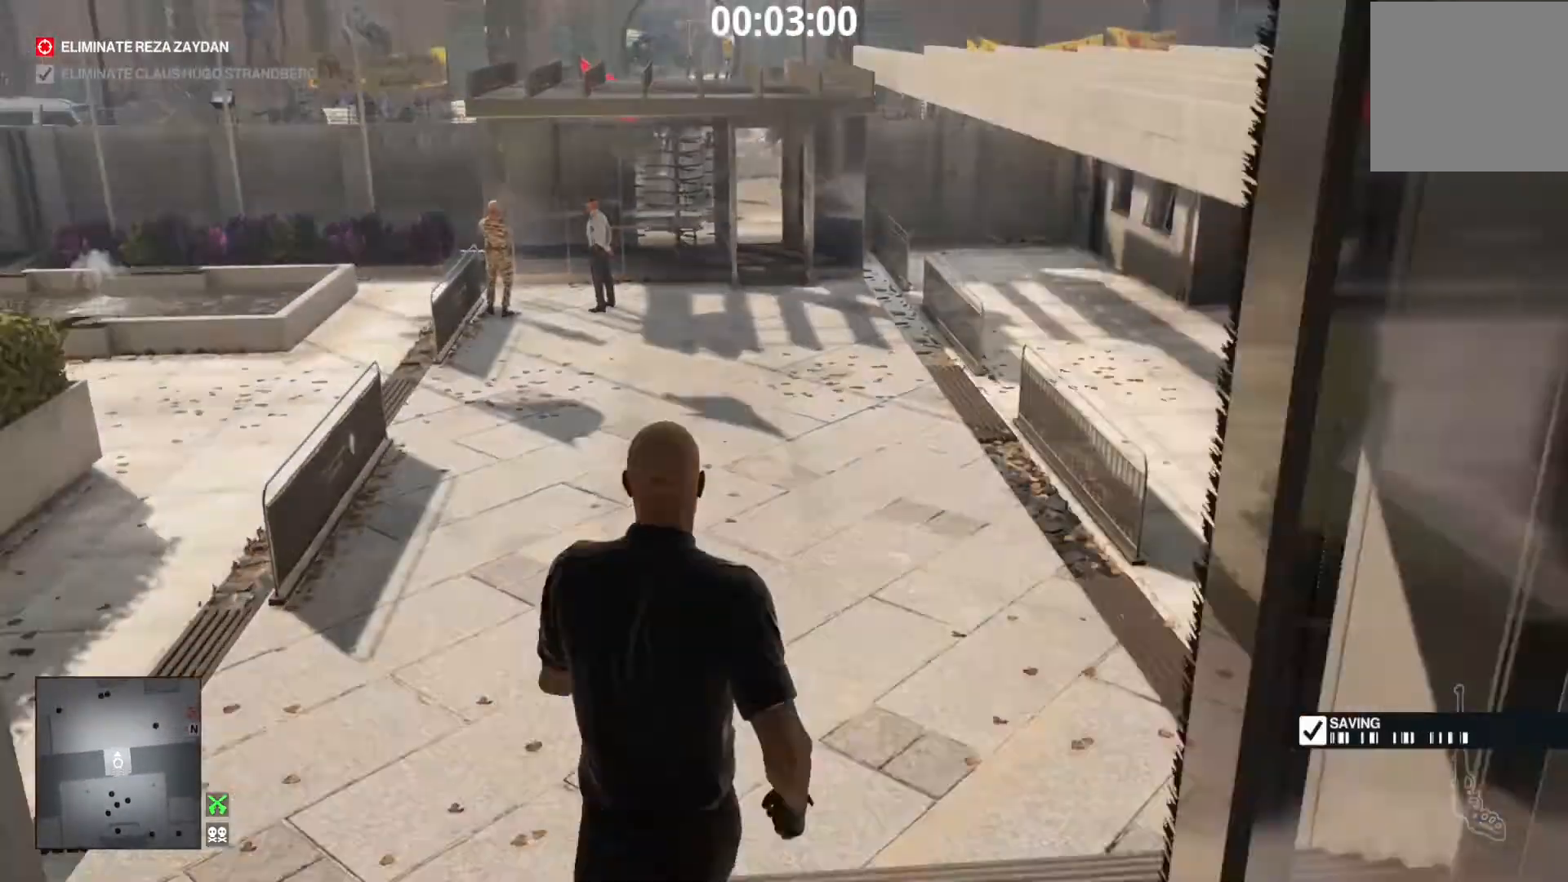
{"dt_ms": 480, "buttons": ["L1"], "left_stick": "up", "right_stick": "center", "events": []}
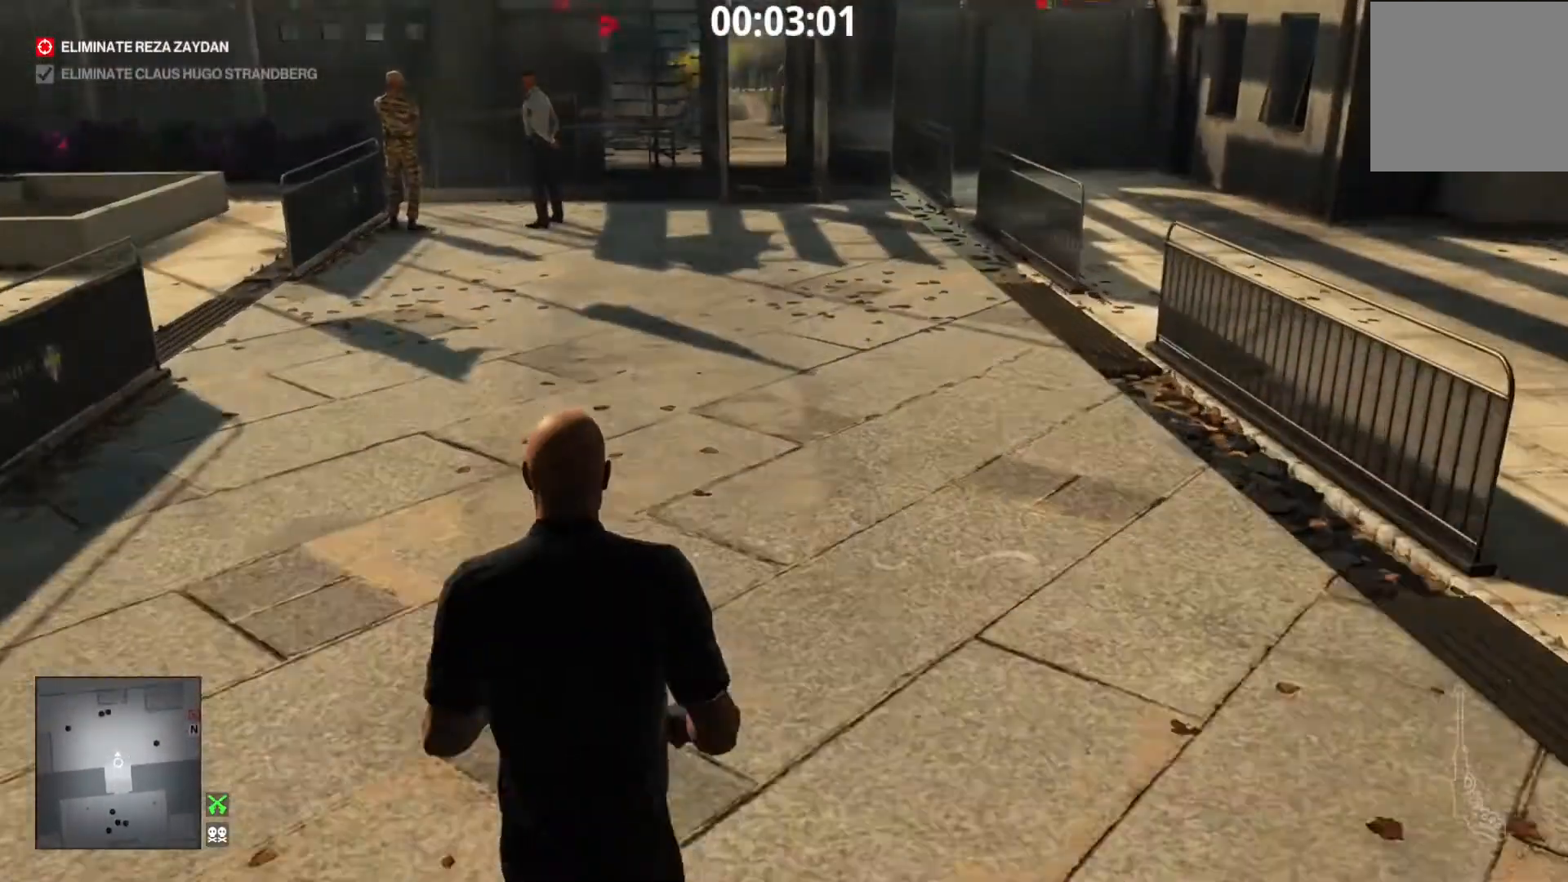
{"dt_ms": 1000, "buttons": ["L1"], "left_stick": "up", "right_stick": "center"}
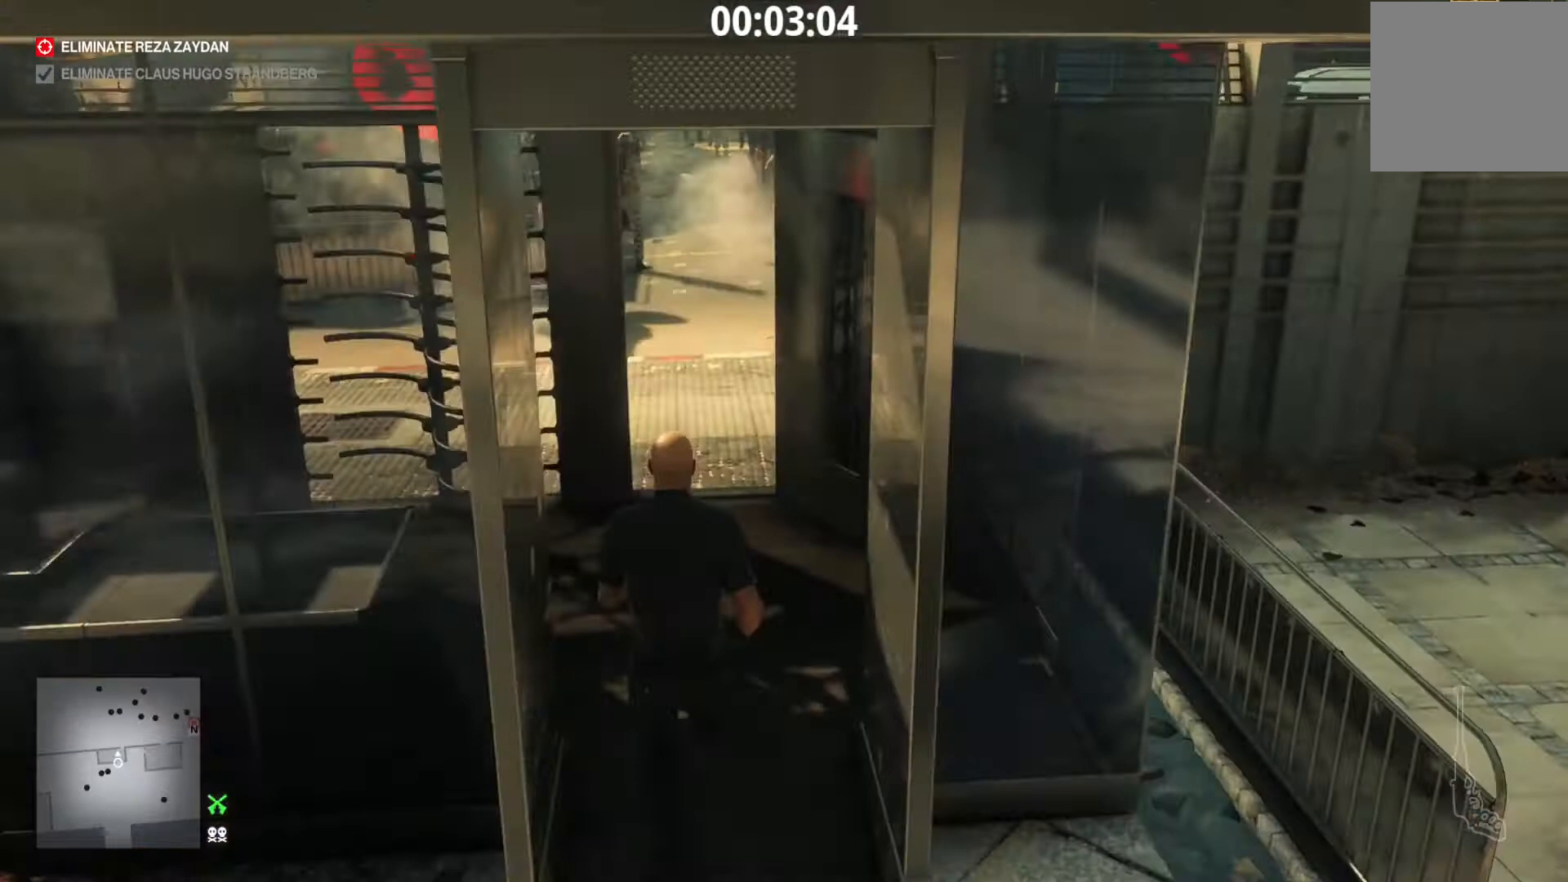
{"dt_ms": 520, "buttons": ["L1"], "left_stick": "up", "right_stick": "center", "events": [[40, "A", "down"], [120, "A", "up"]]}
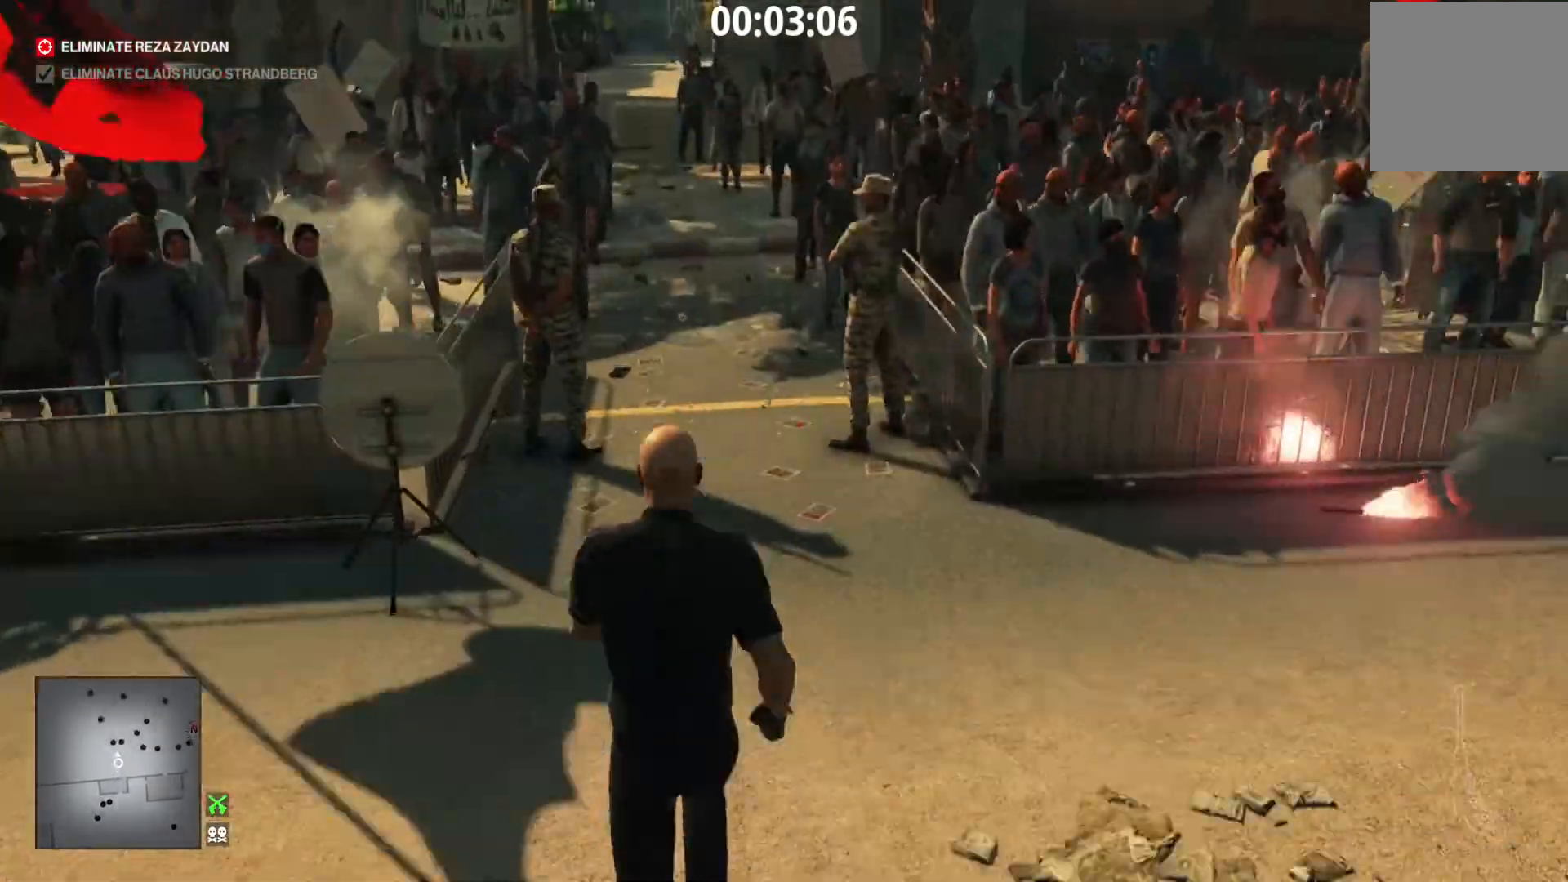
{"dt_ms": 480, "buttons": ["L1"], "left_stick": "up", "right_stick": "center", "events": []}
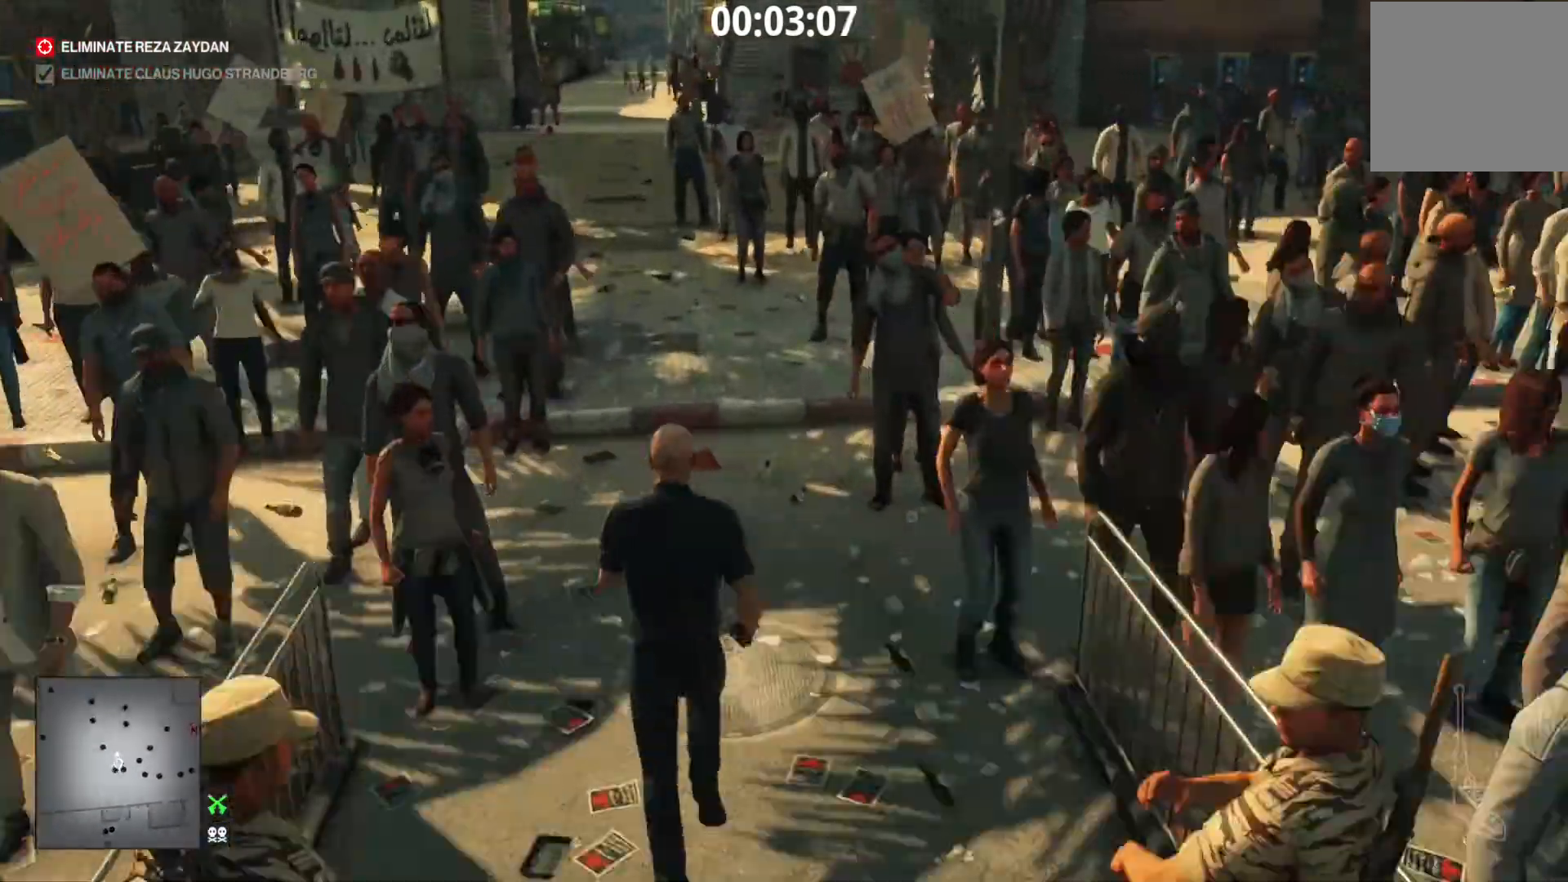
{"dt_ms": 520, "buttons": ["L1"], "left_stick": "up", "right_stick": "center", "events": []}
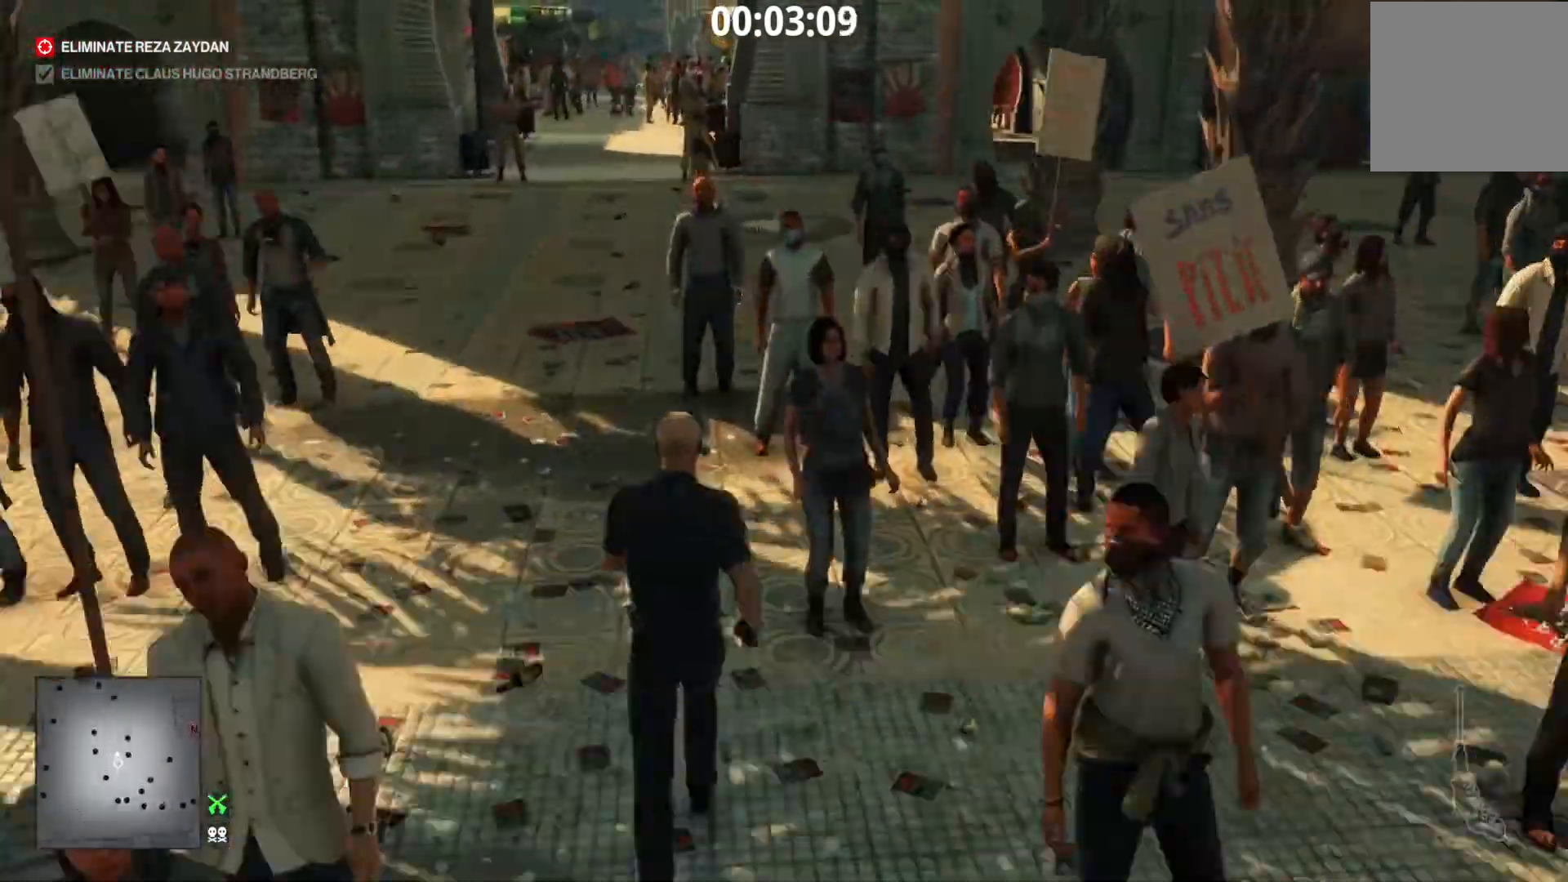
{"dt_ms": 480, "buttons": ["L1"], "left_stick": "up", "right_stick": "center", "events": [[200, "right_stick", "left"], [480, "right_stick", "center"]]}